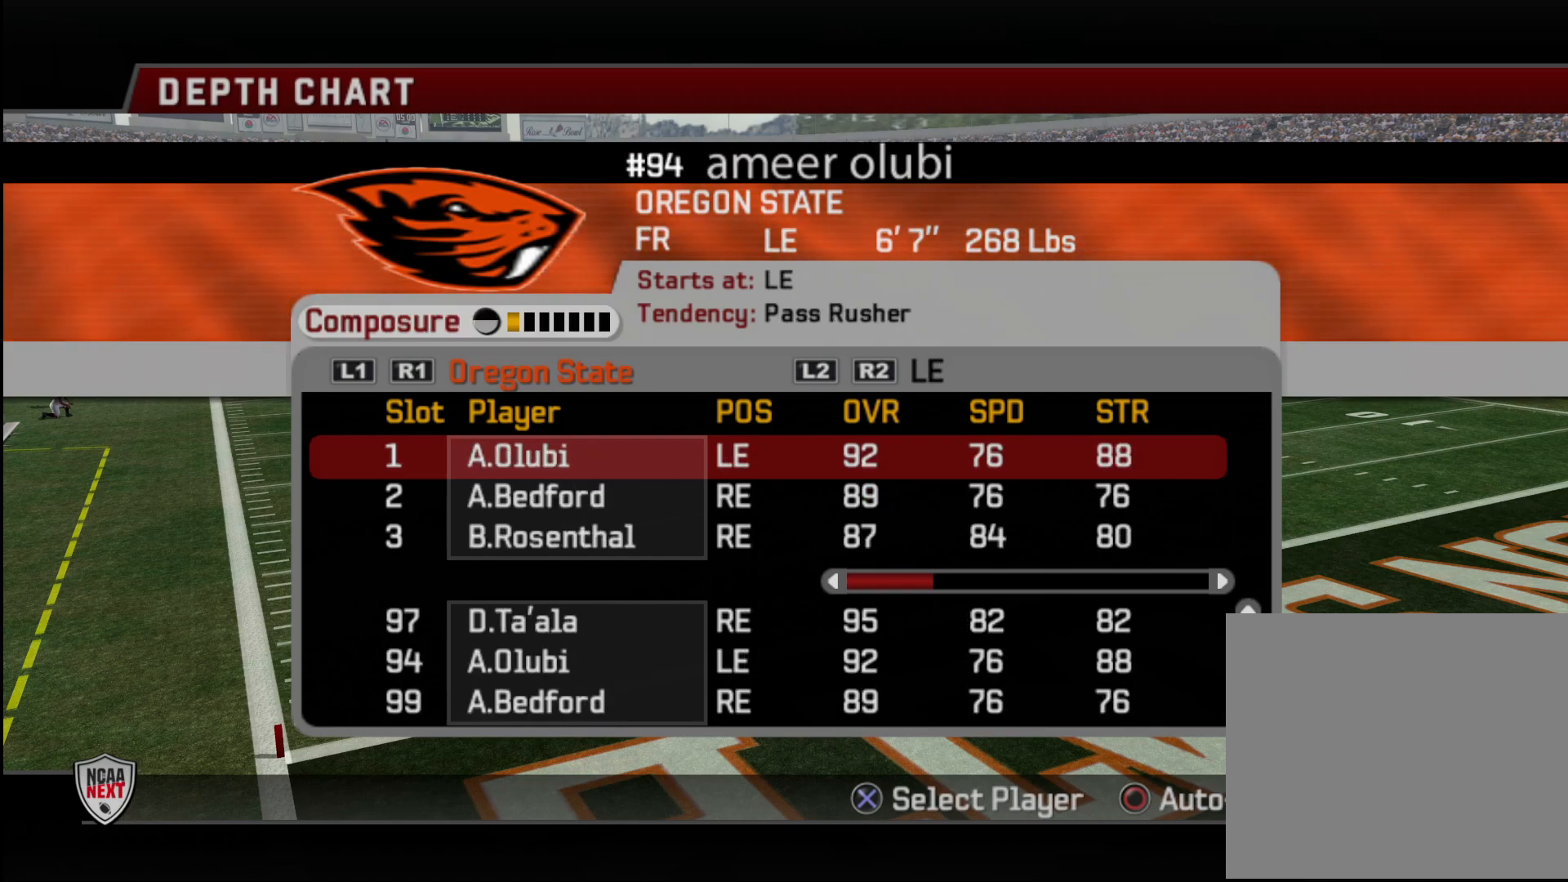
Gameplay with a controller (PlayStation layout); each line is a JSON object with the inputs held at the frame after it. "events" lists button and stick changes between this image and that frame as [ms after this image, input, new state], when the widget could be followed in between.
{"buttons": [], "left_stick": "center", "right_stick": "center", "events": []}
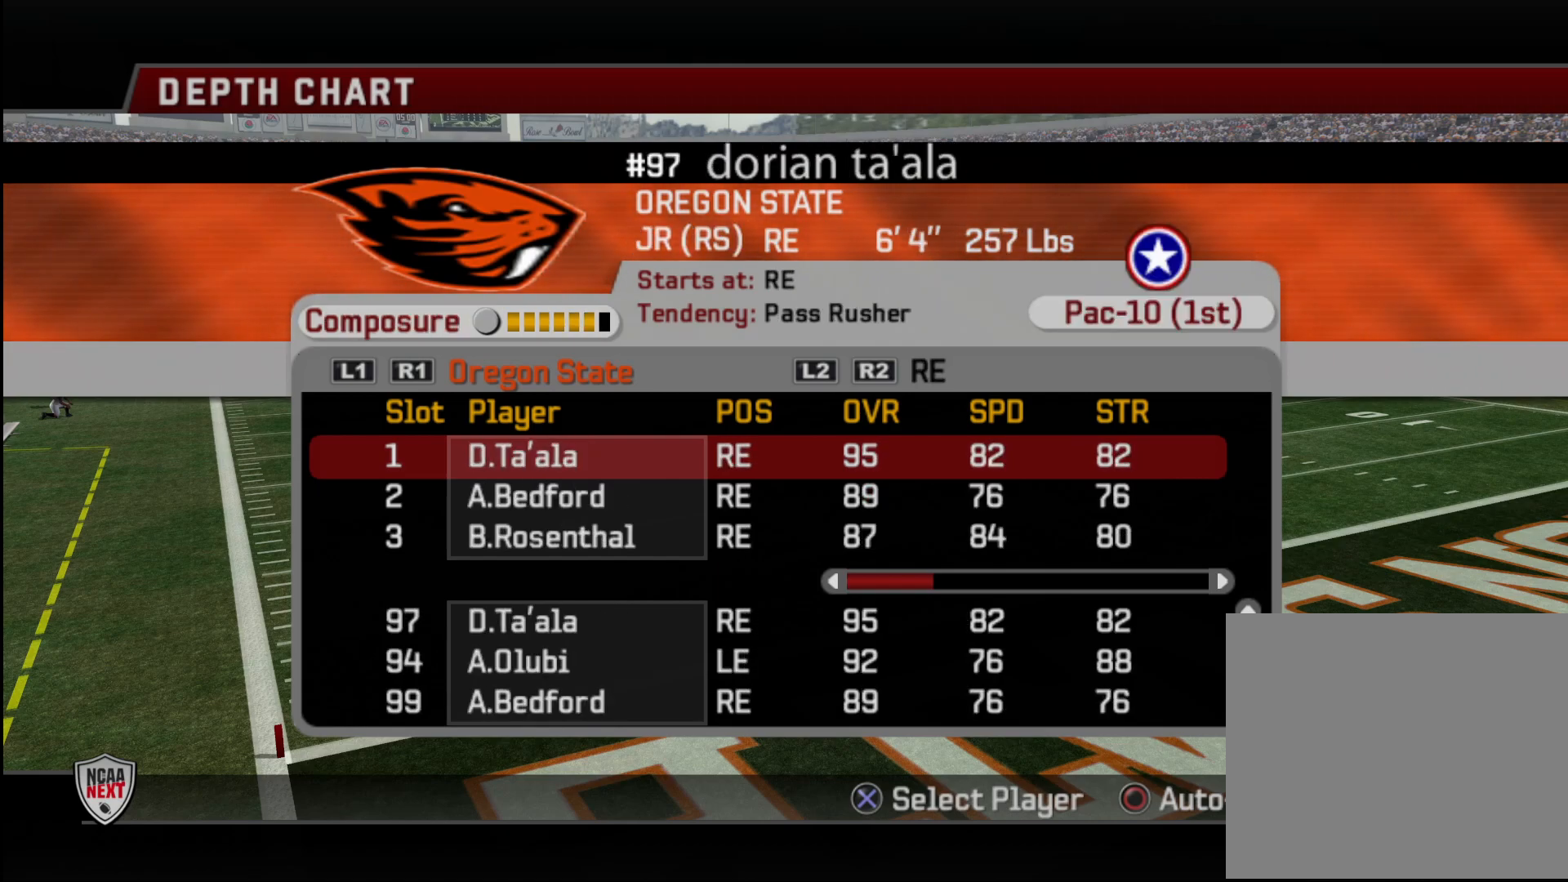
{"buttons": [], "left_stick": "center", "right_stick": "center", "events": []}
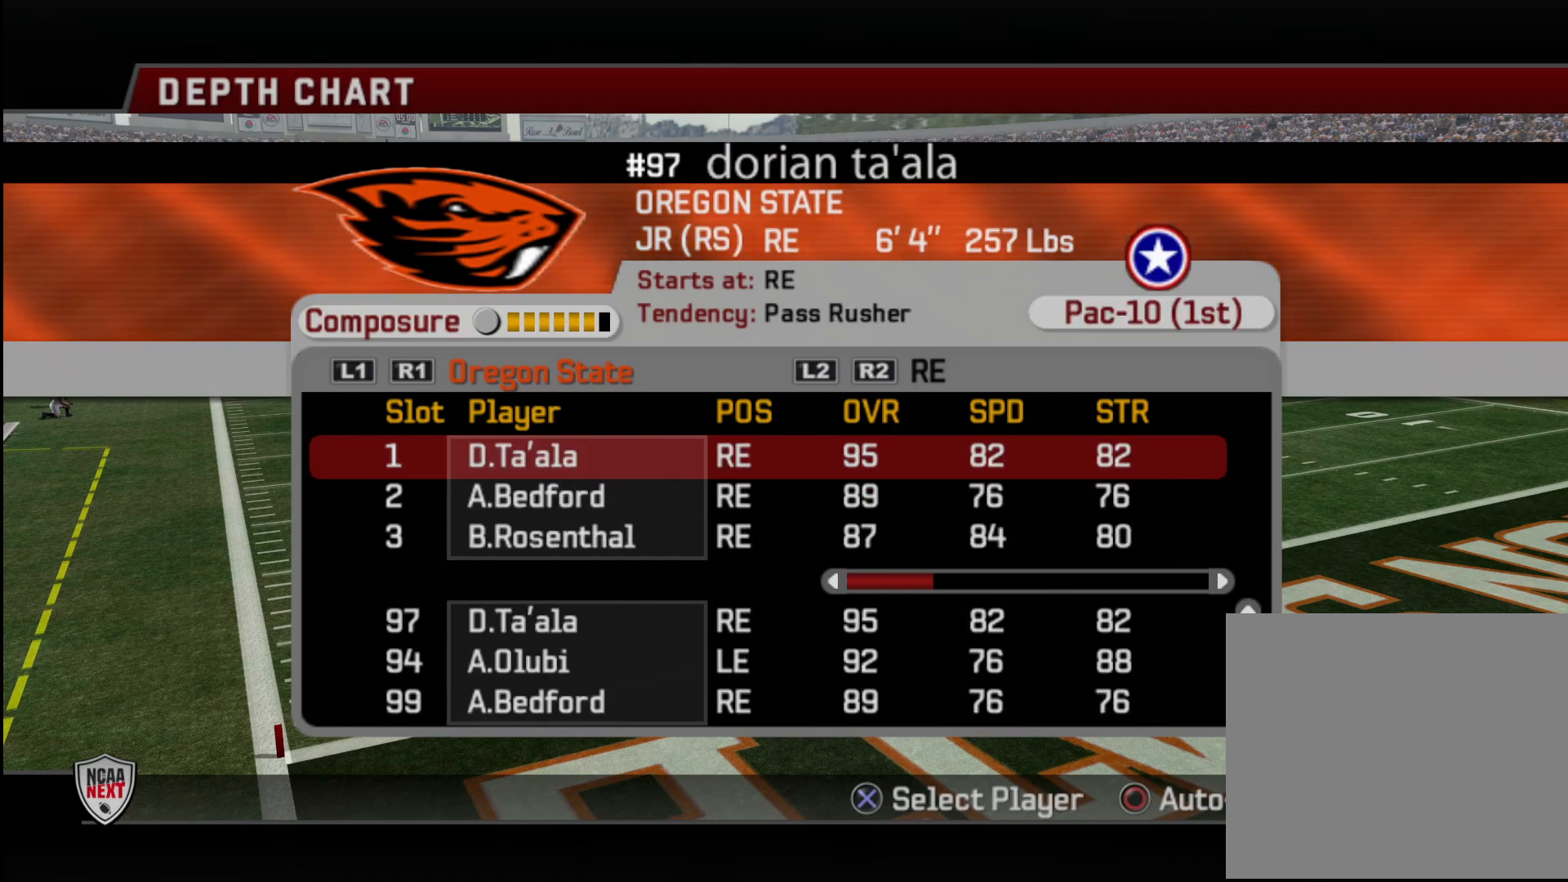
{"buttons": [], "left_stick": "center", "right_stick": "center", "events": []}
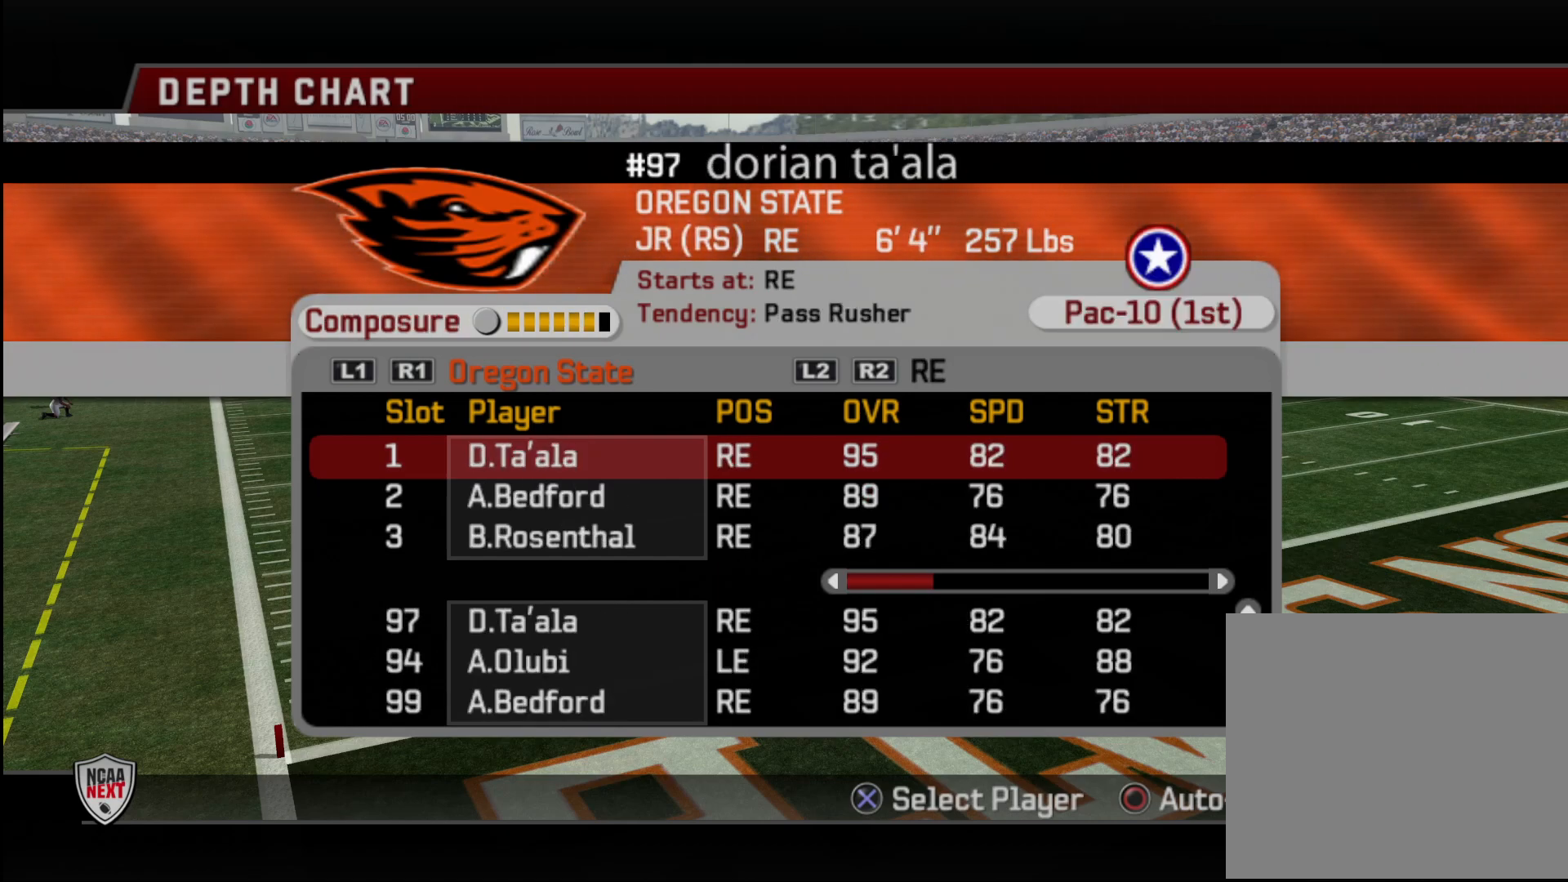
{"buttons": [], "left_stick": "center", "right_stick": "center", "events": []}
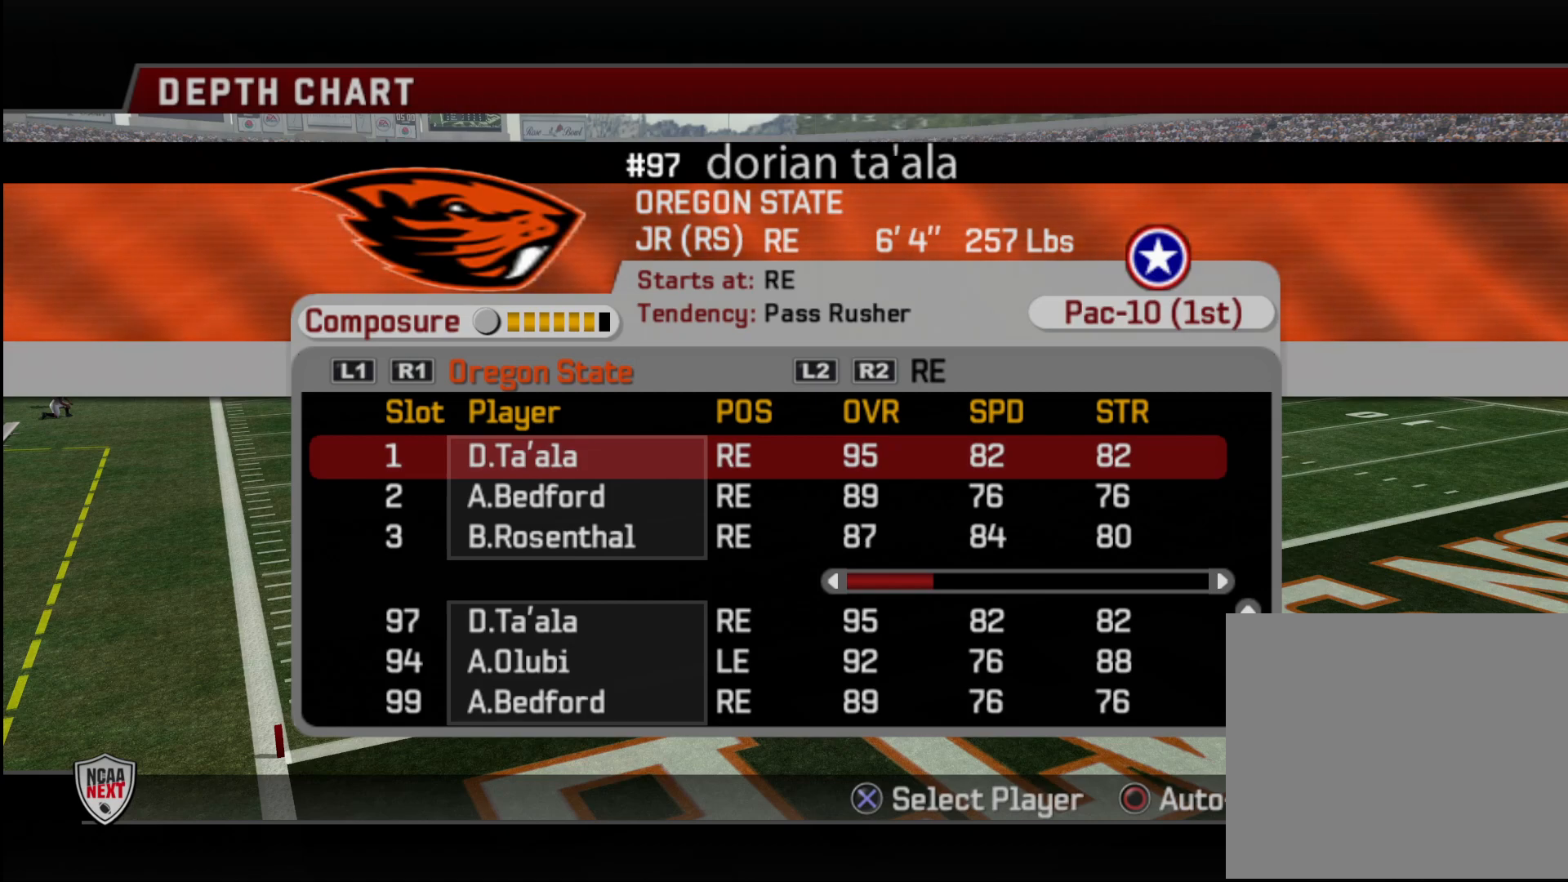
{"buttons": [], "left_stick": "center", "right_stick": "center", "events": [[233, "R2", "down"], [333, "R2", "up"]]}
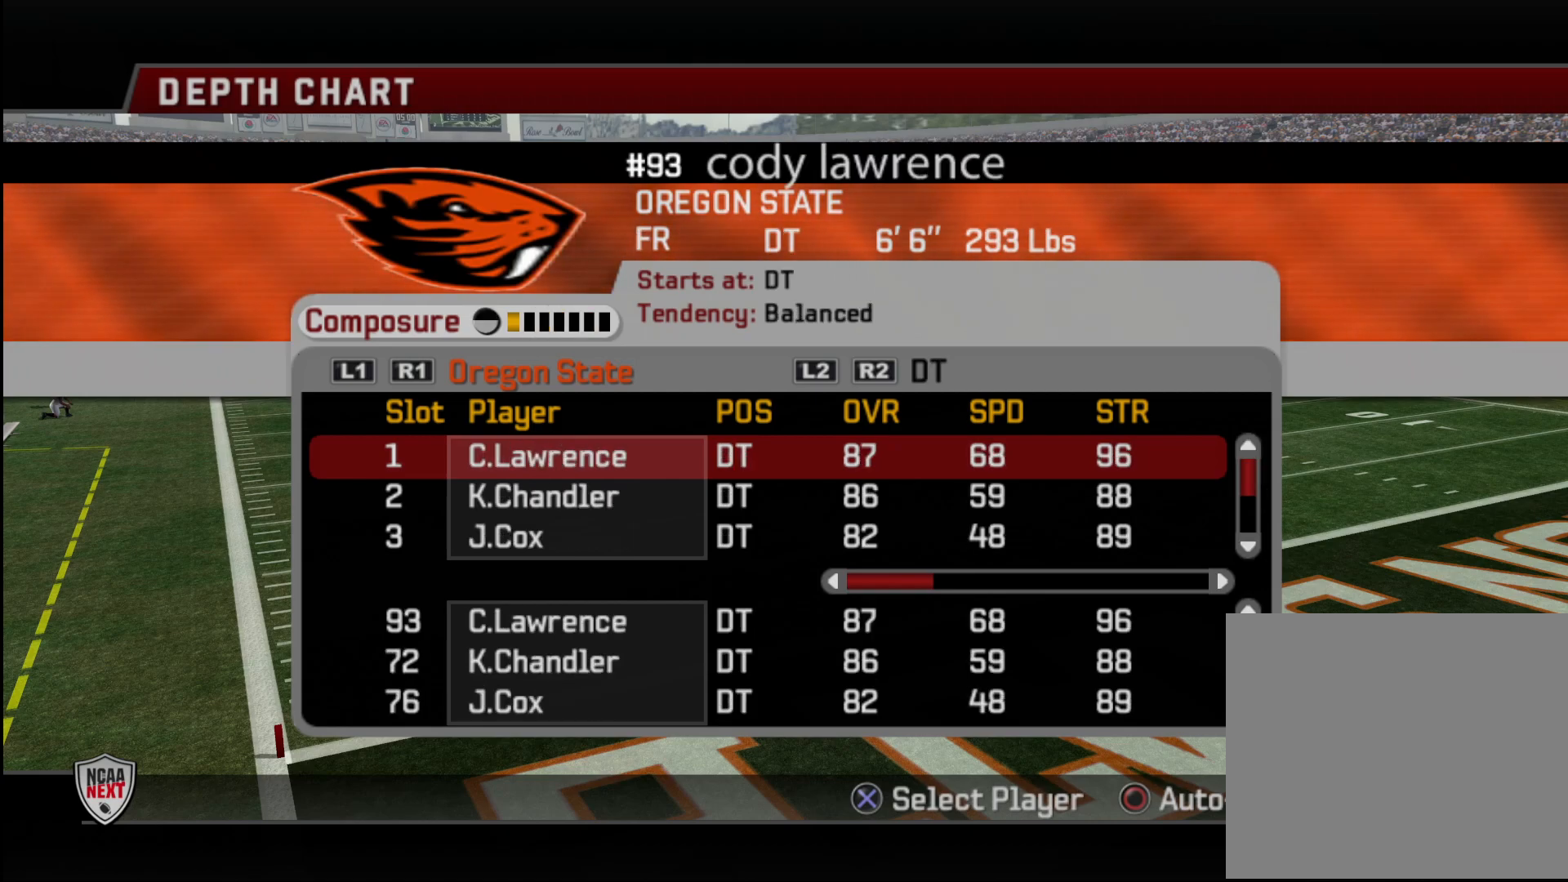
{"buttons": [], "left_stick": "center", "right_stick": "center", "events": []}
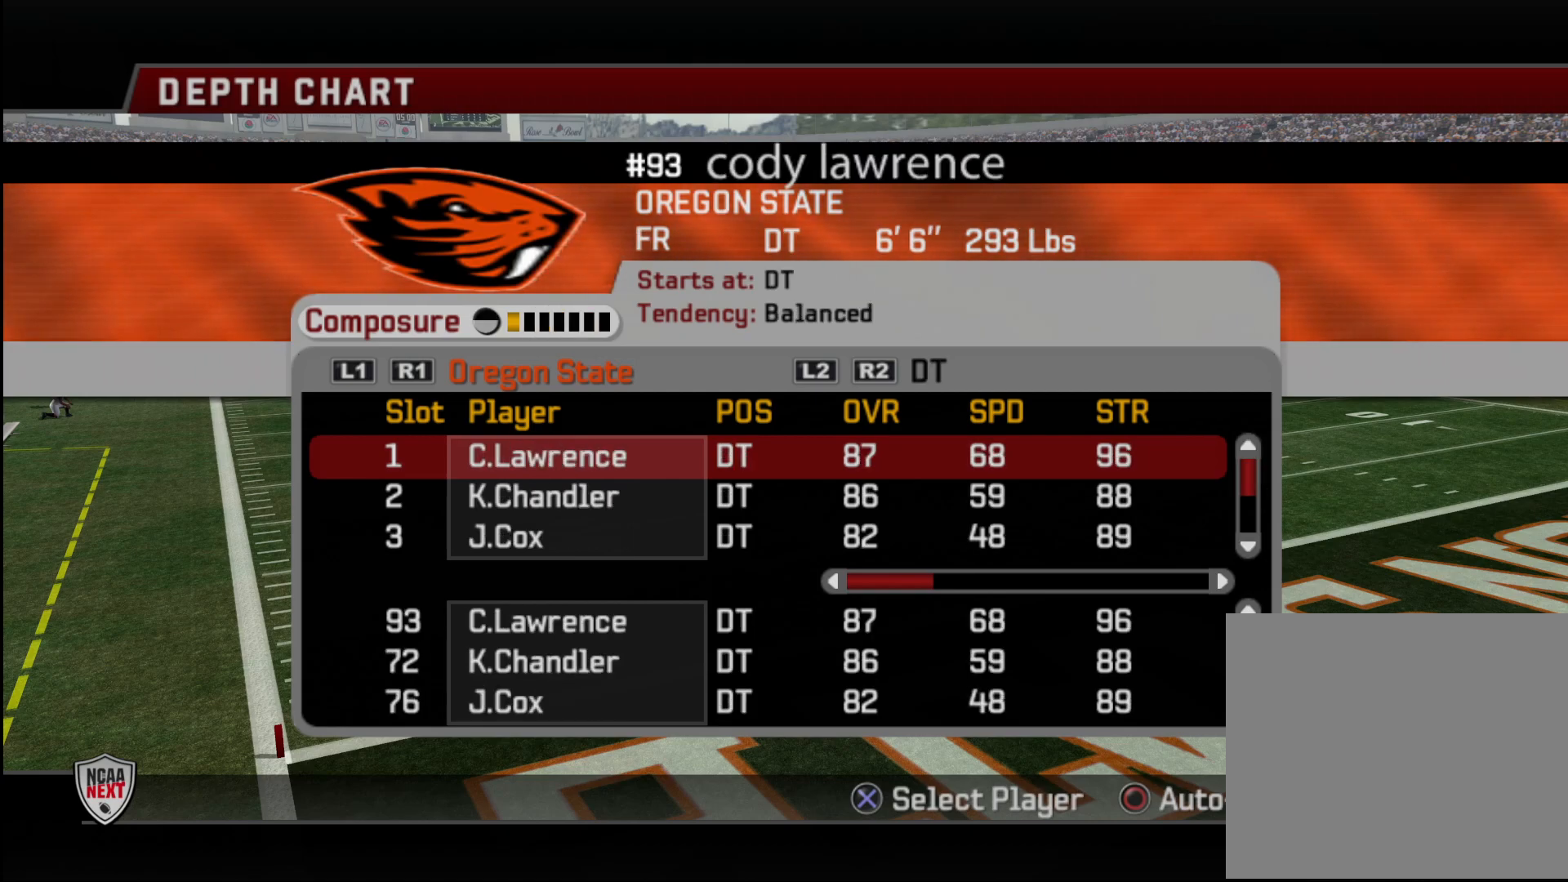
{"buttons": [], "left_stick": "center", "right_stick": "center", "events": [[350, "DPAD_DOWN", "down"], [400, "DPAD_DOWN", "up"]]}
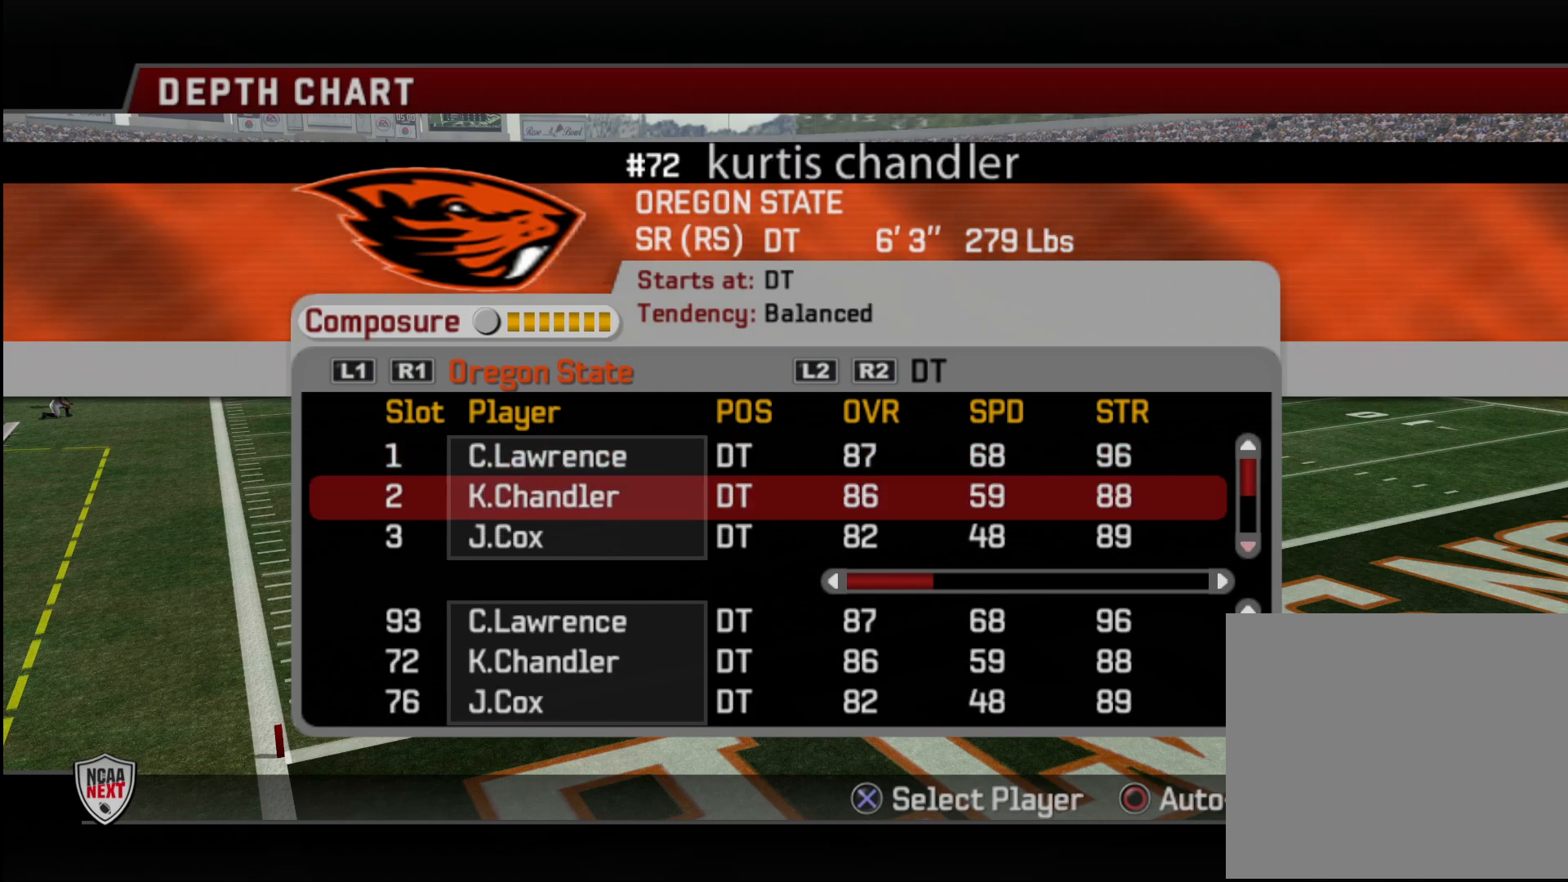
{"buttons": [], "left_stick": "center", "right_stick": "center", "events": []}
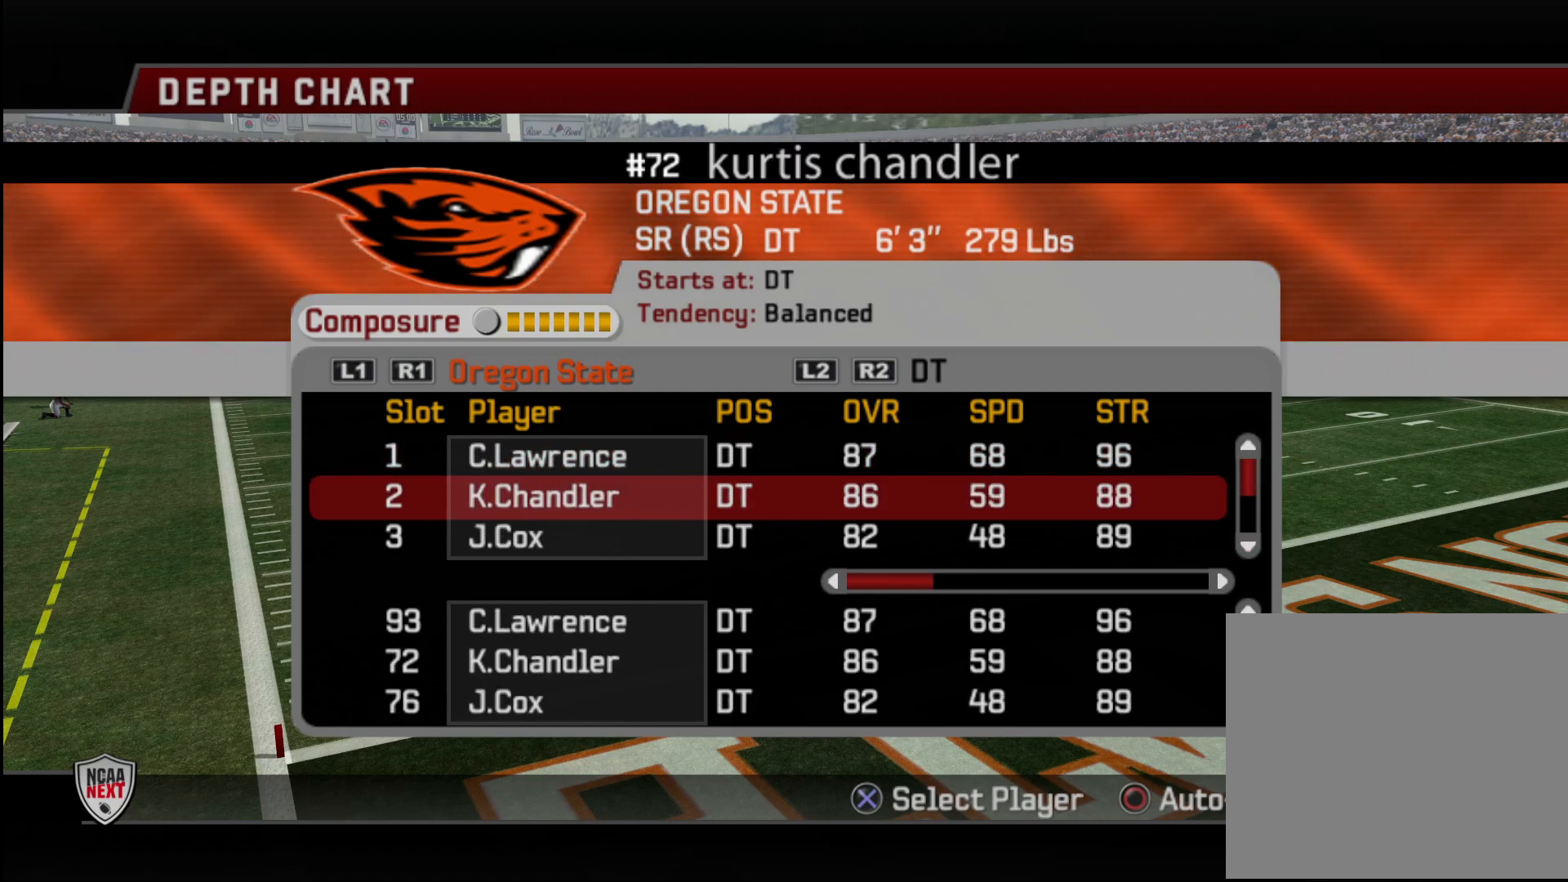
{"buttons": [], "left_stick": "center", "right_stick": "center", "events": []}
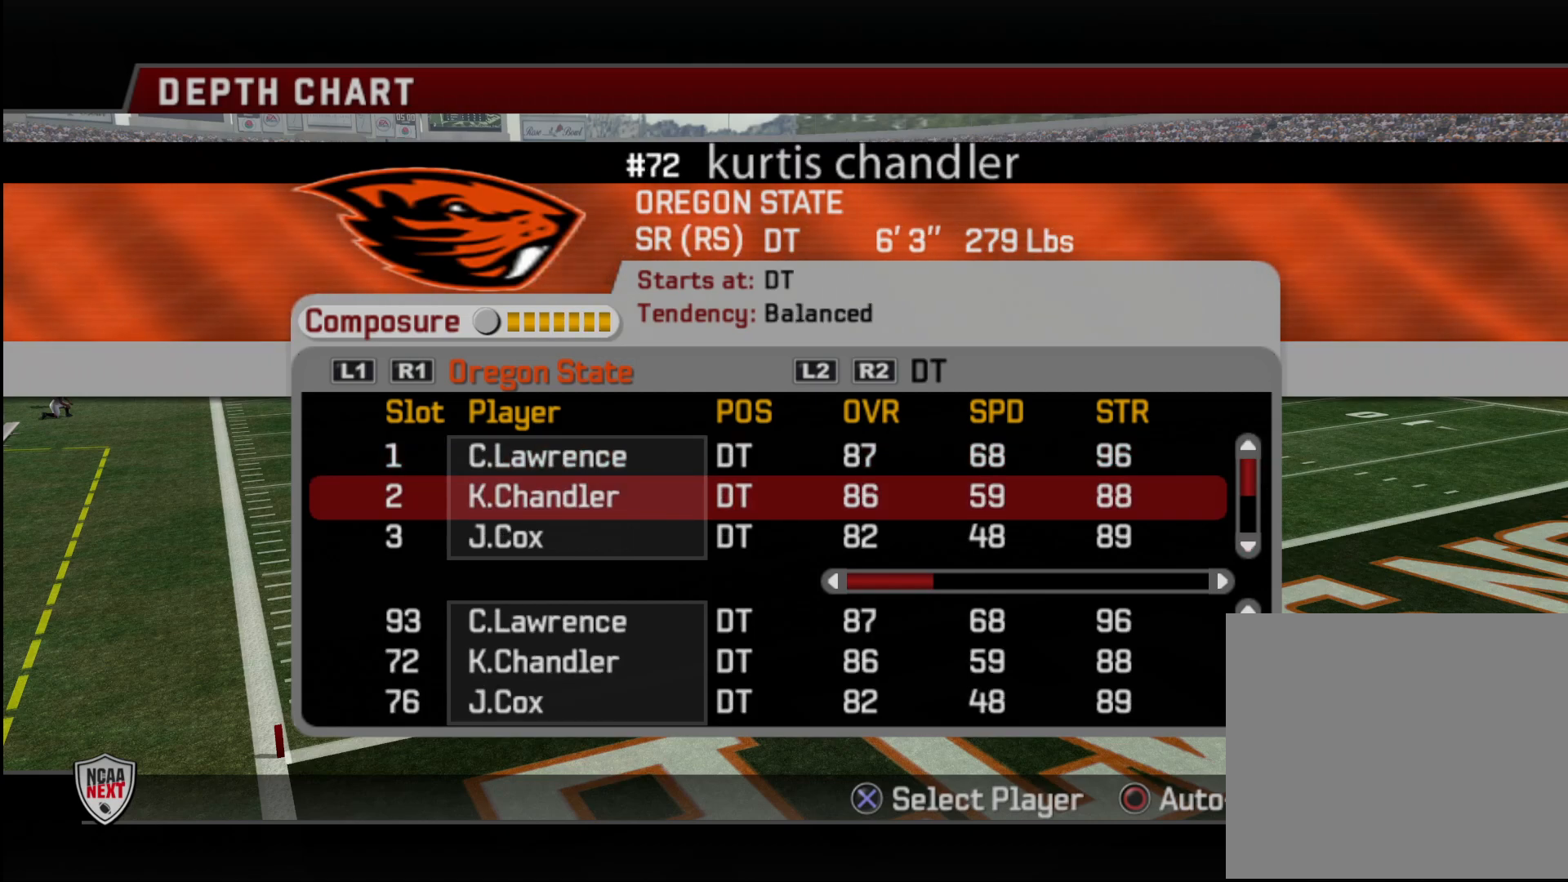
{"buttons": [], "left_stick": "center", "right_stick": "center", "events": []}
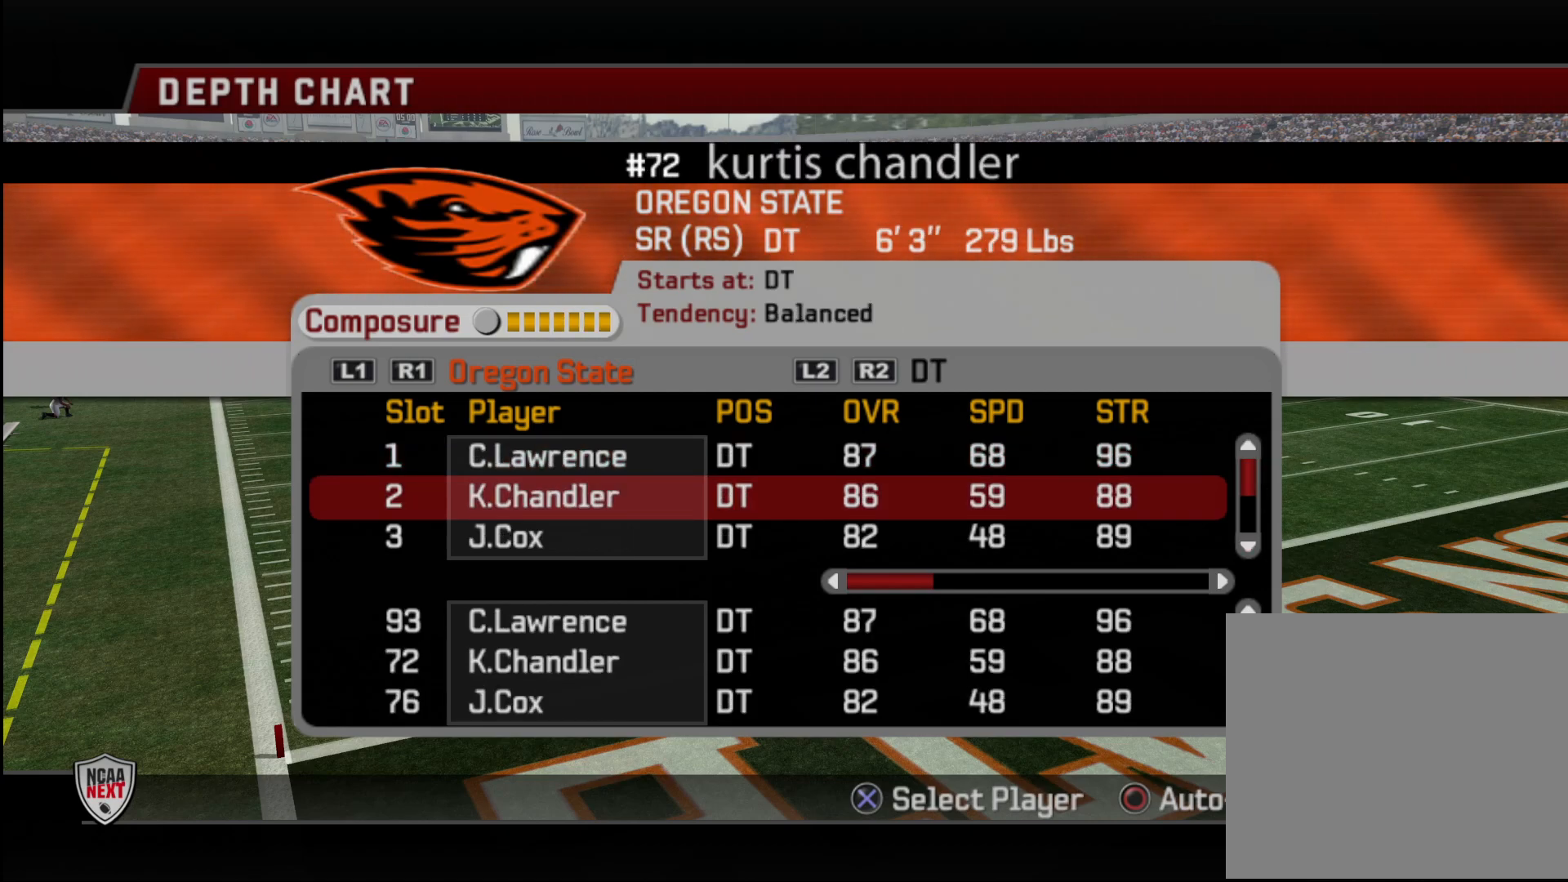
{"buttons": [], "left_stick": "center", "right_stick": "center", "events": []}
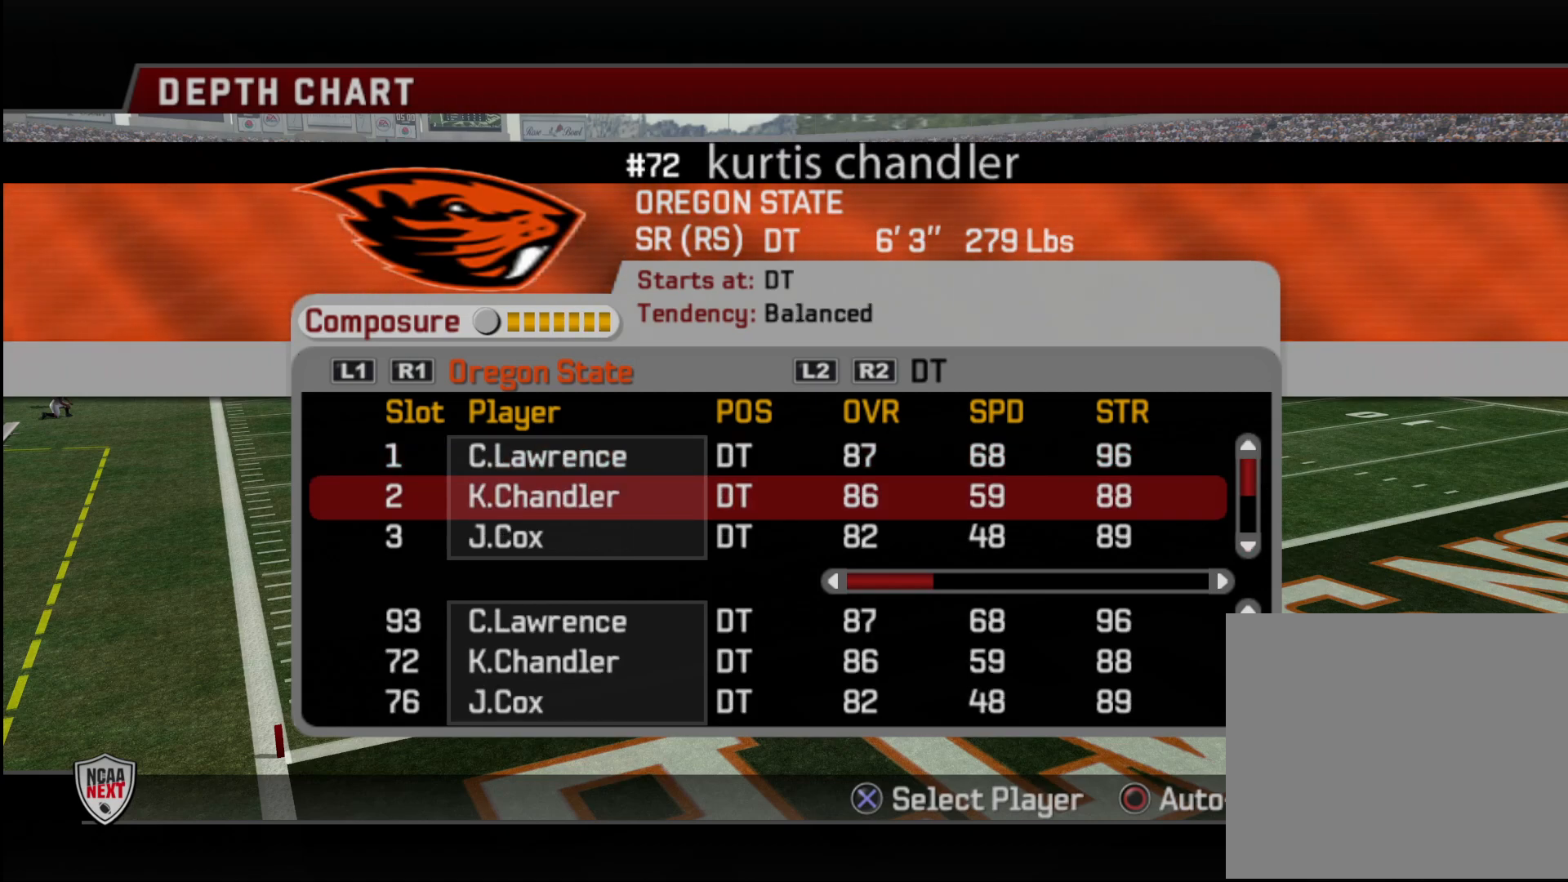
{"buttons": [], "left_stick": "center", "right_stick": "center", "events": []}
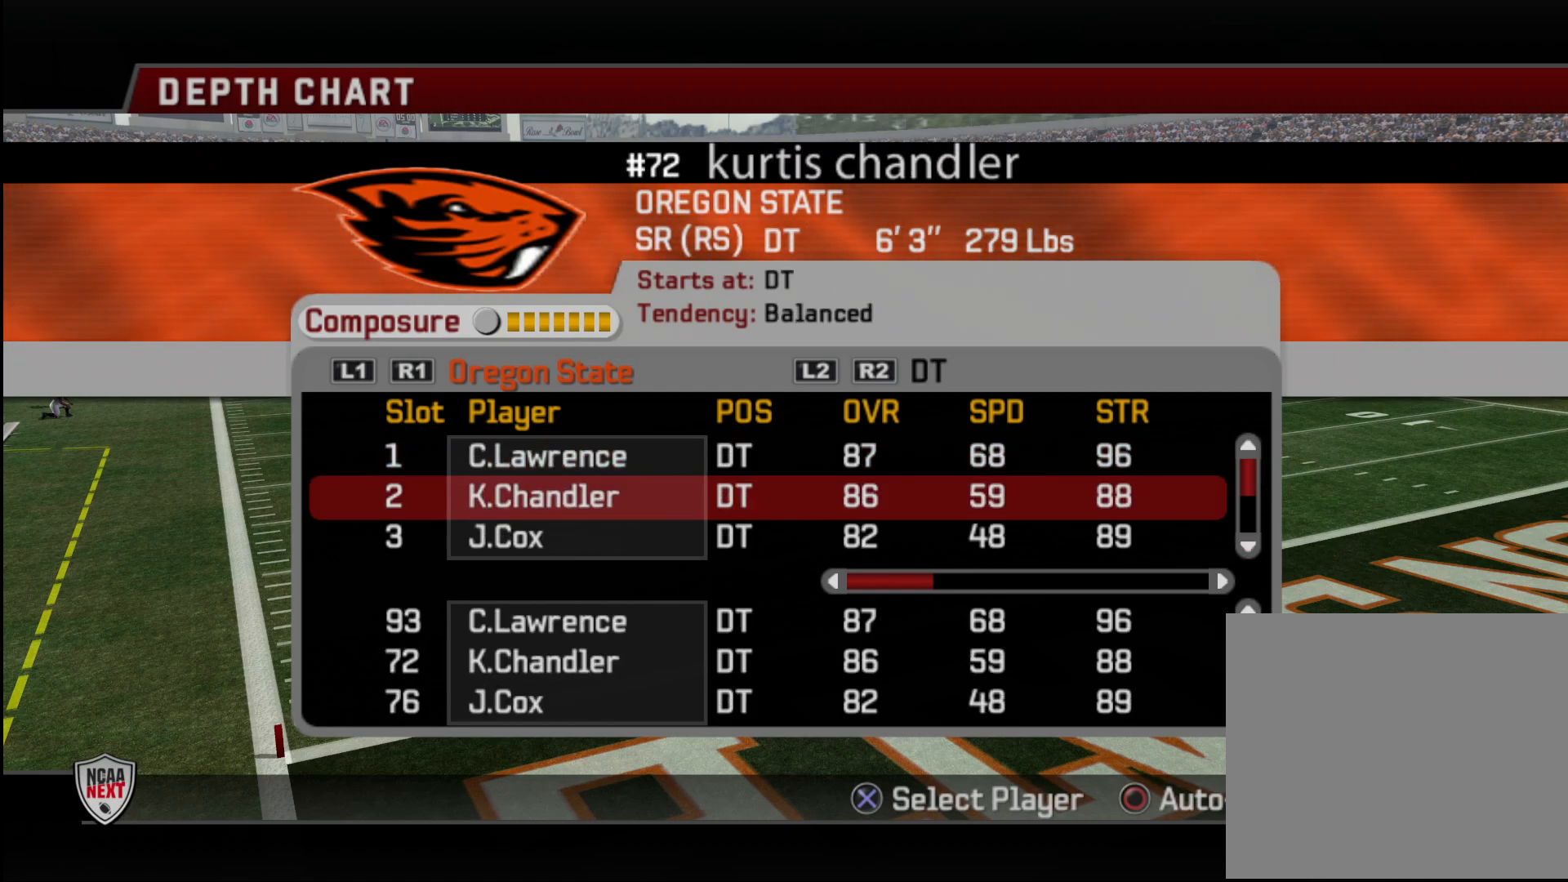
{"buttons": [], "left_stick": "center", "right_stick": "center", "events": [[367, "DPAD_UP", "down"], [417, "DPAD_UP", "up"]]}
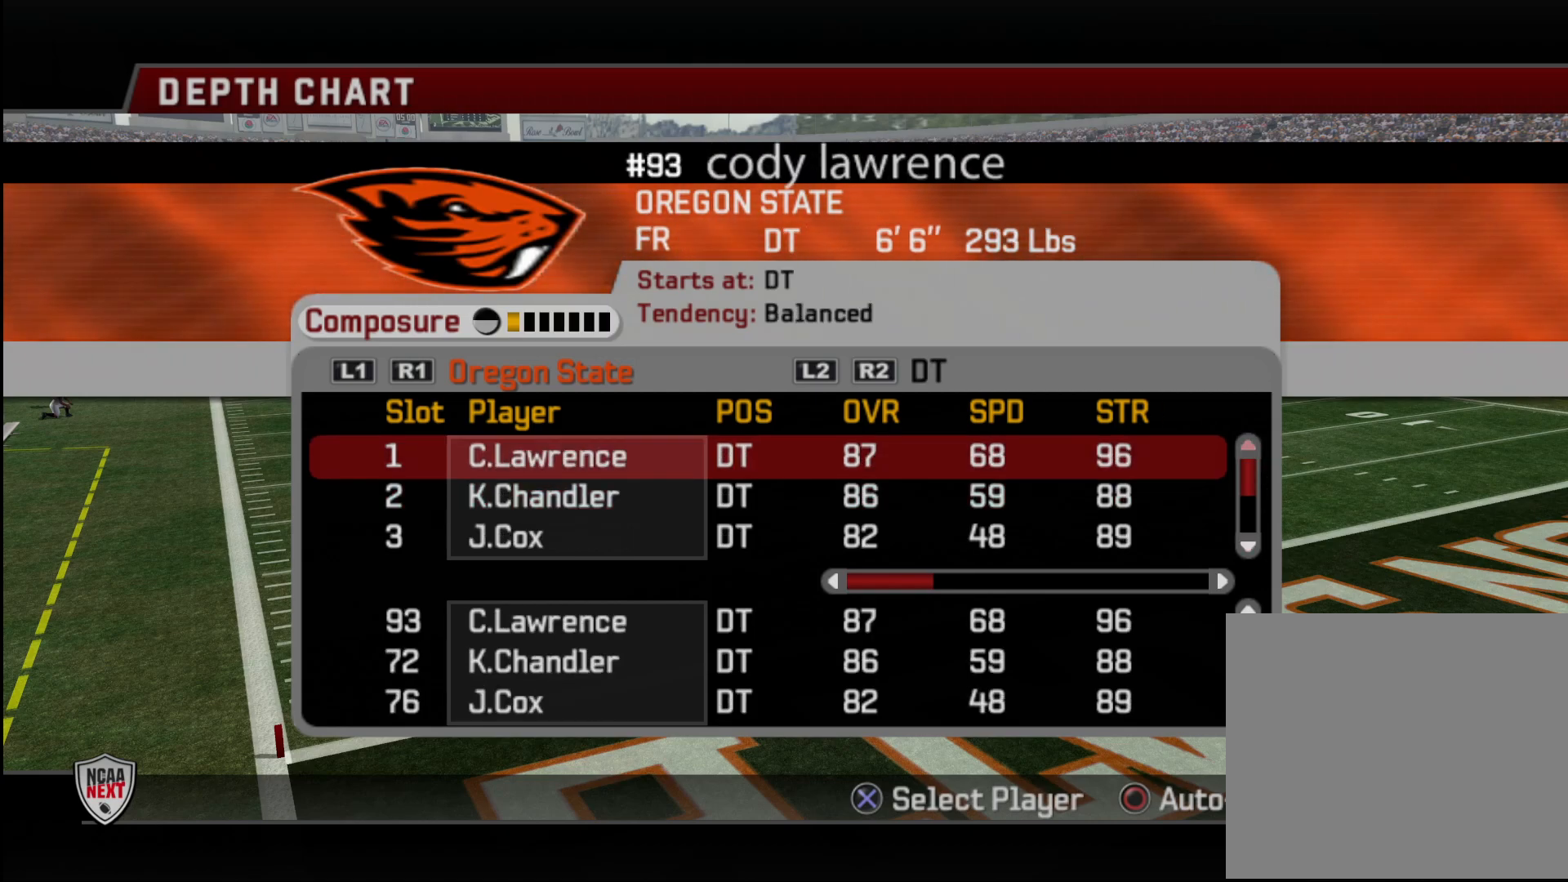
{"buttons": [], "left_stick": "center", "right_stick": "center", "events": []}
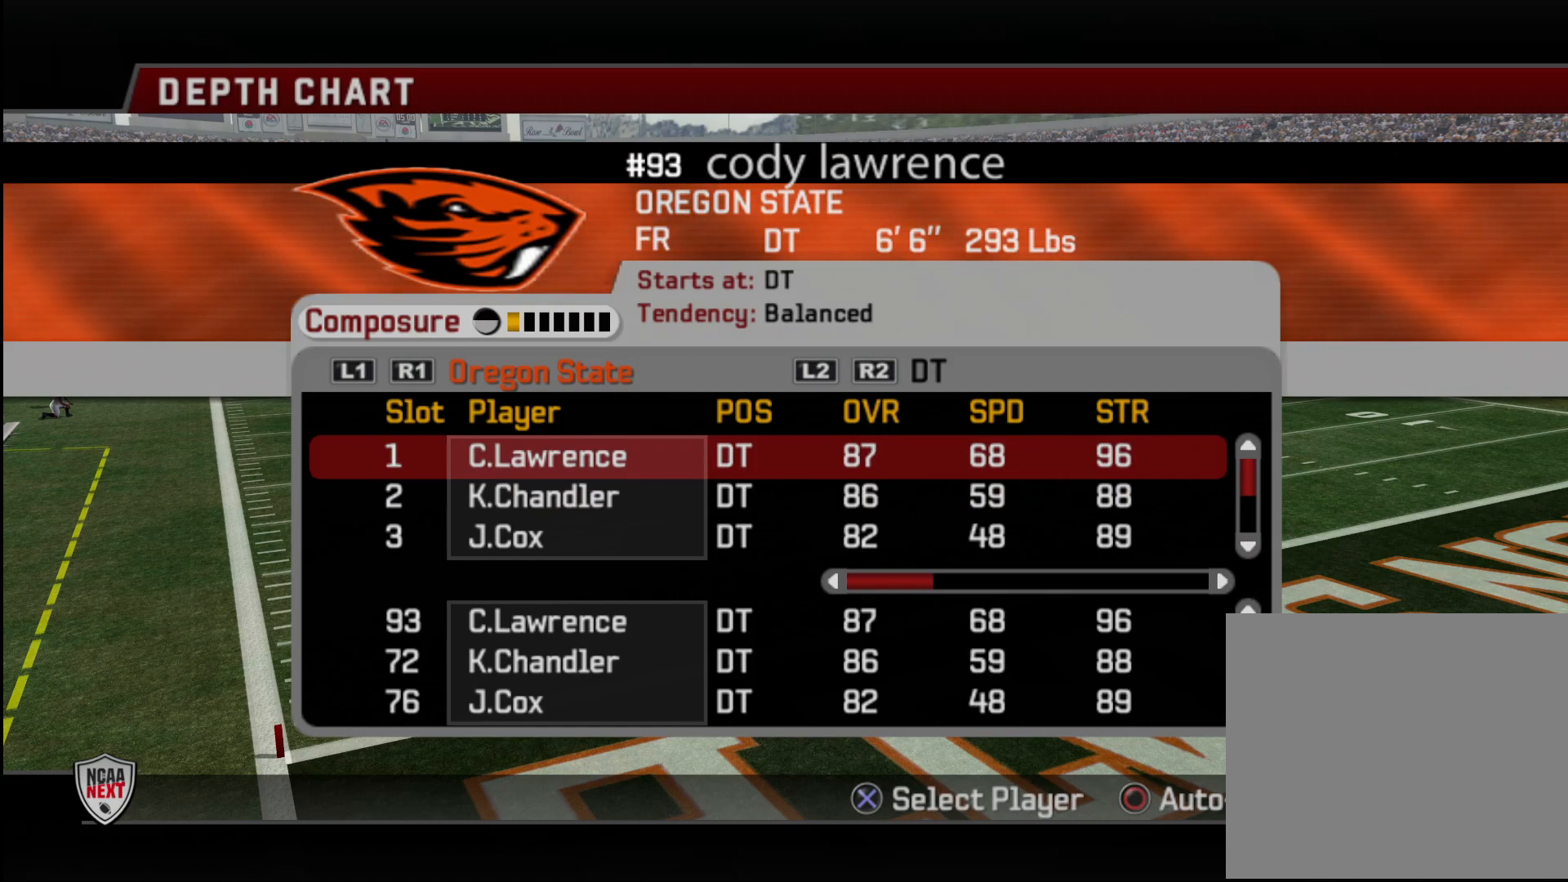
{"buttons": [], "left_stick": "center", "right_stick": "center", "events": []}
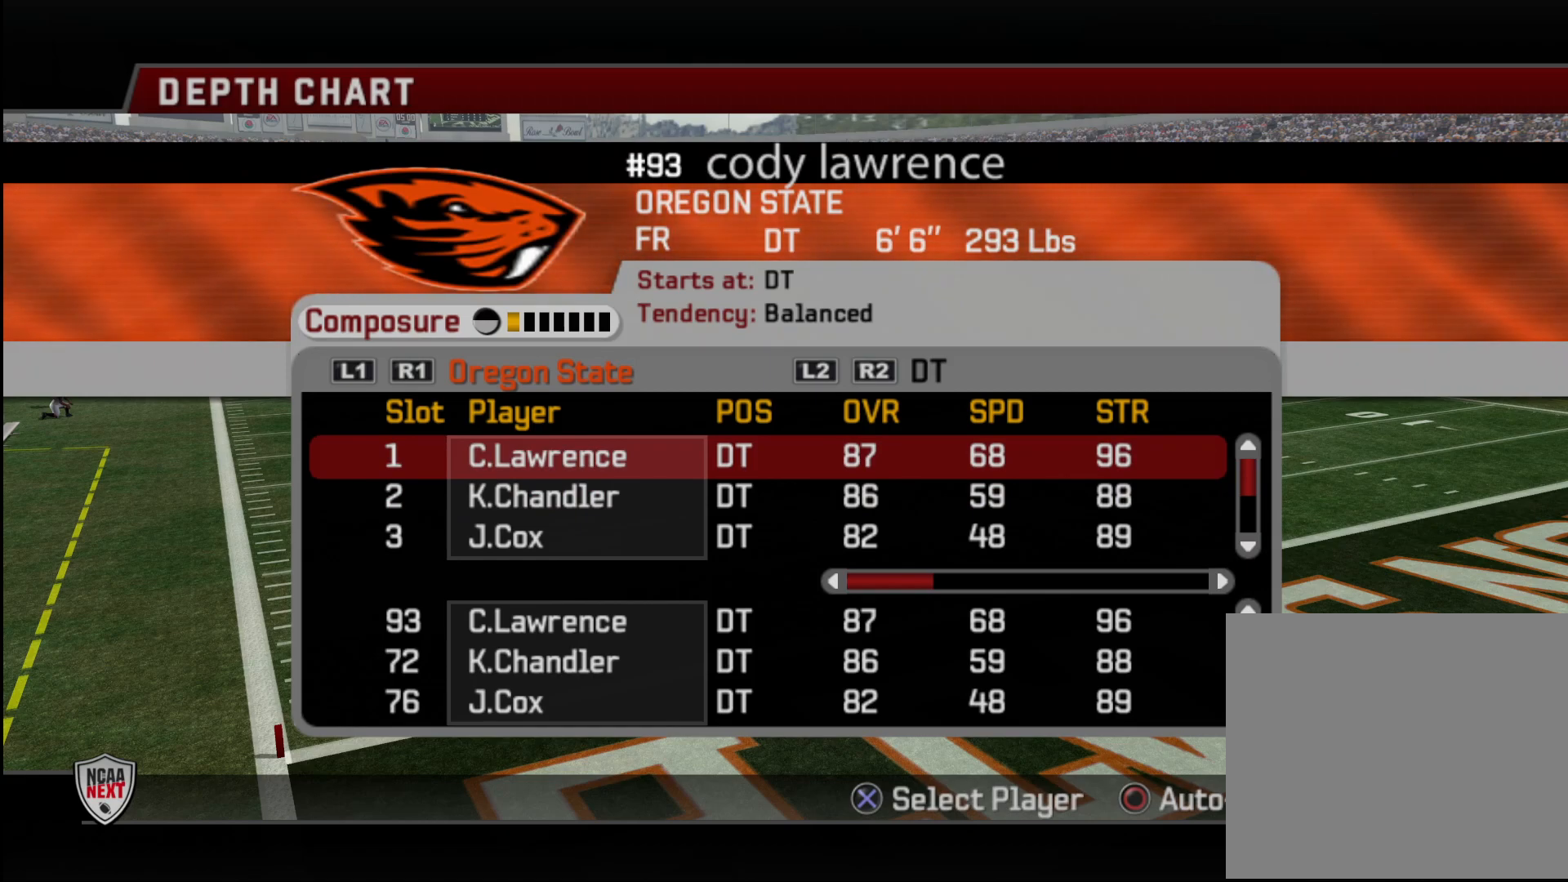
{"buttons": [], "left_stick": "center", "right_stick": "center", "events": []}
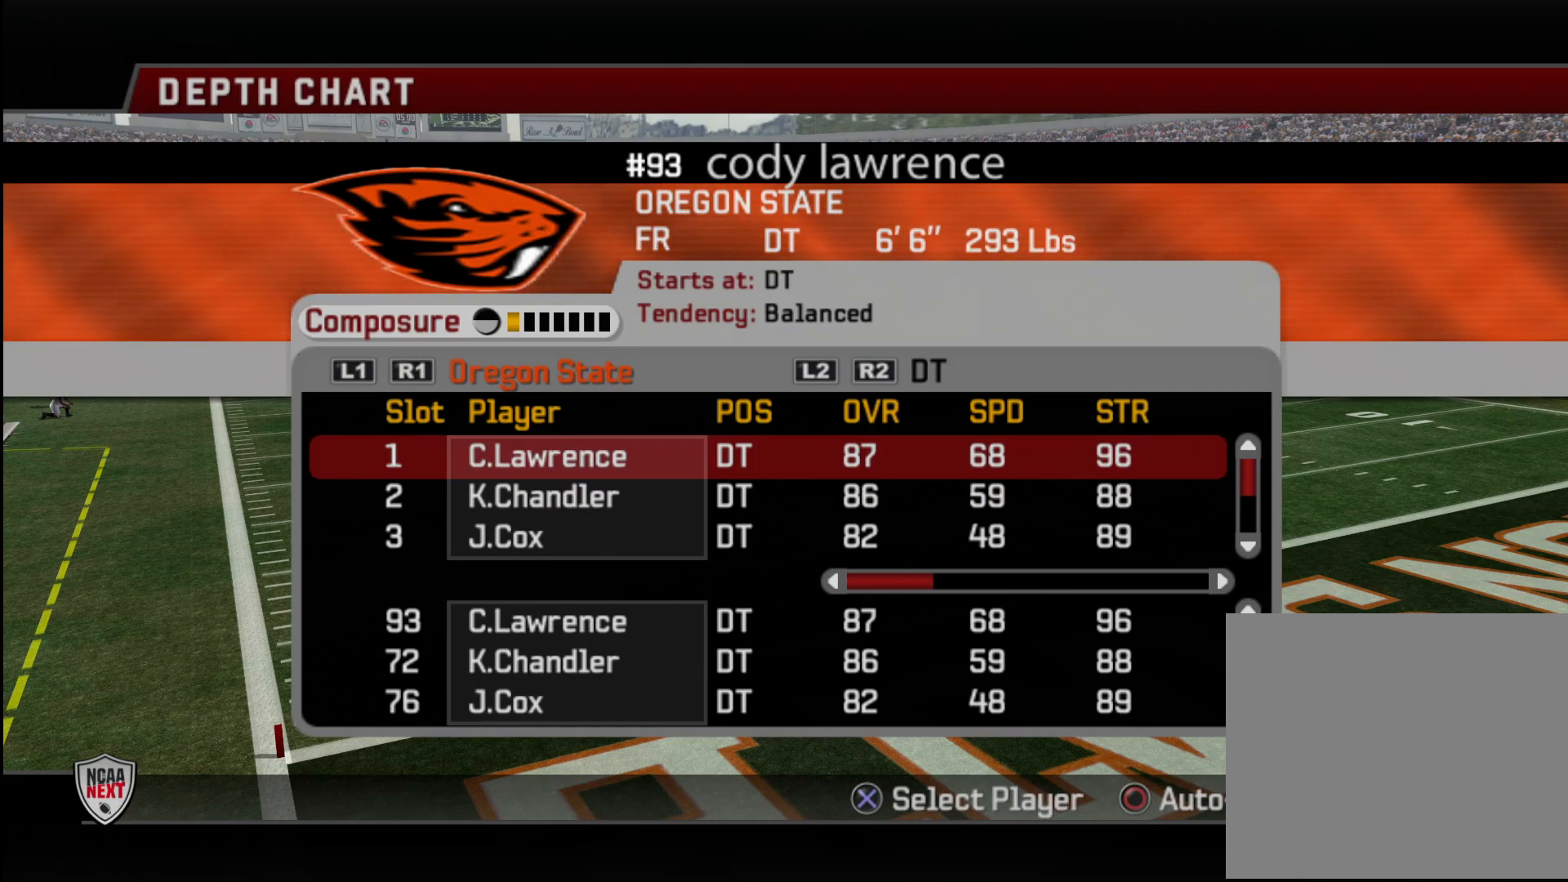
{"buttons": [], "left_stick": "center", "right_stick": "center", "events": []}
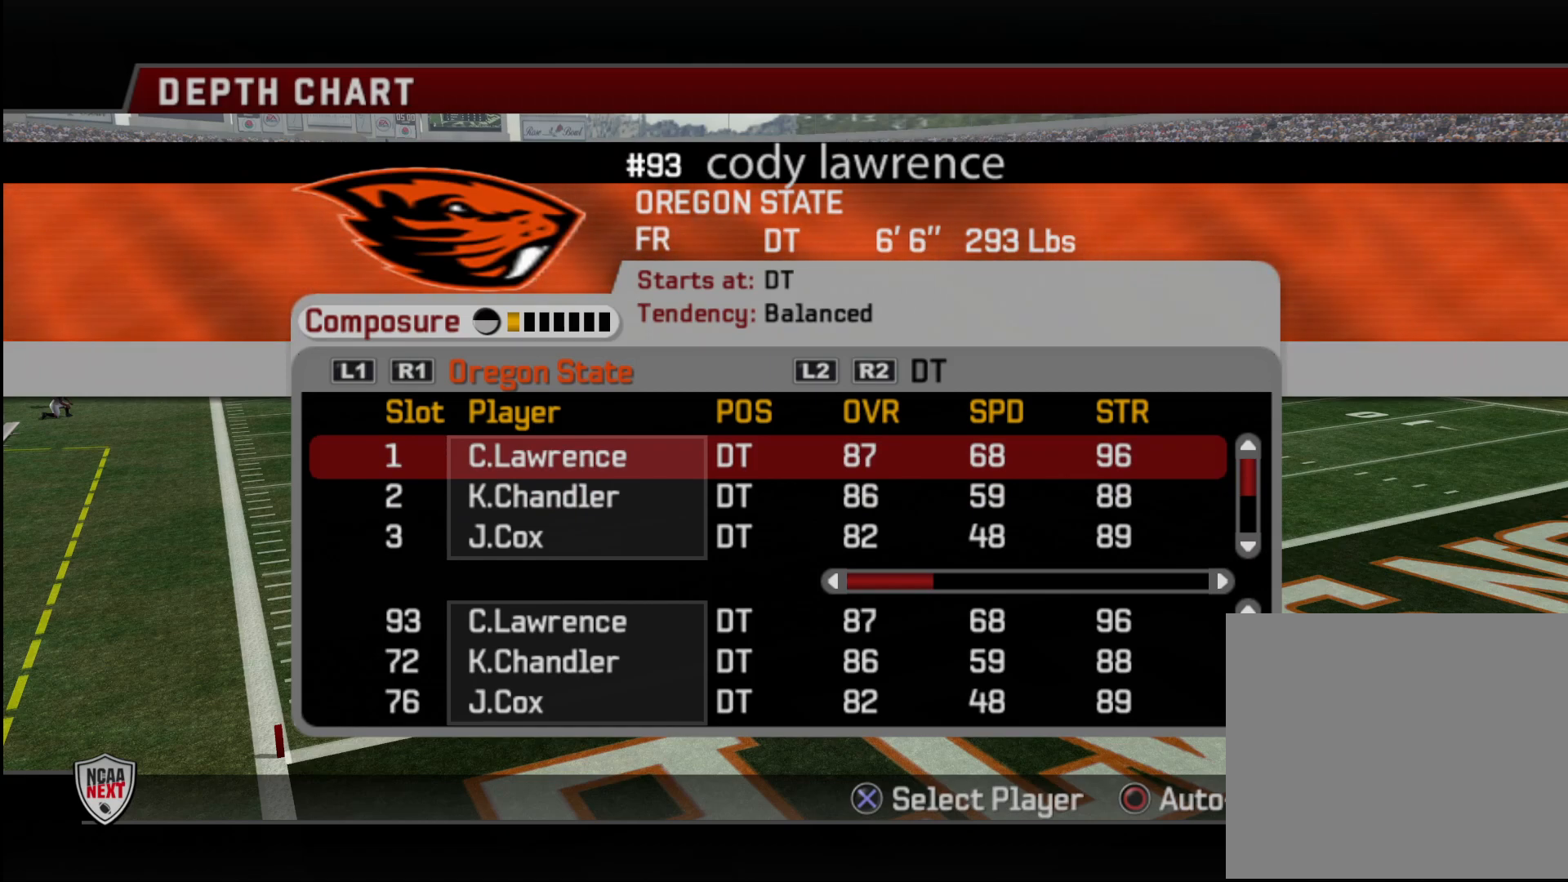
{"buttons": ["L2"], "left_stick": "center", "right_stick": "center", "events": [[433, "L2", "down"]]}
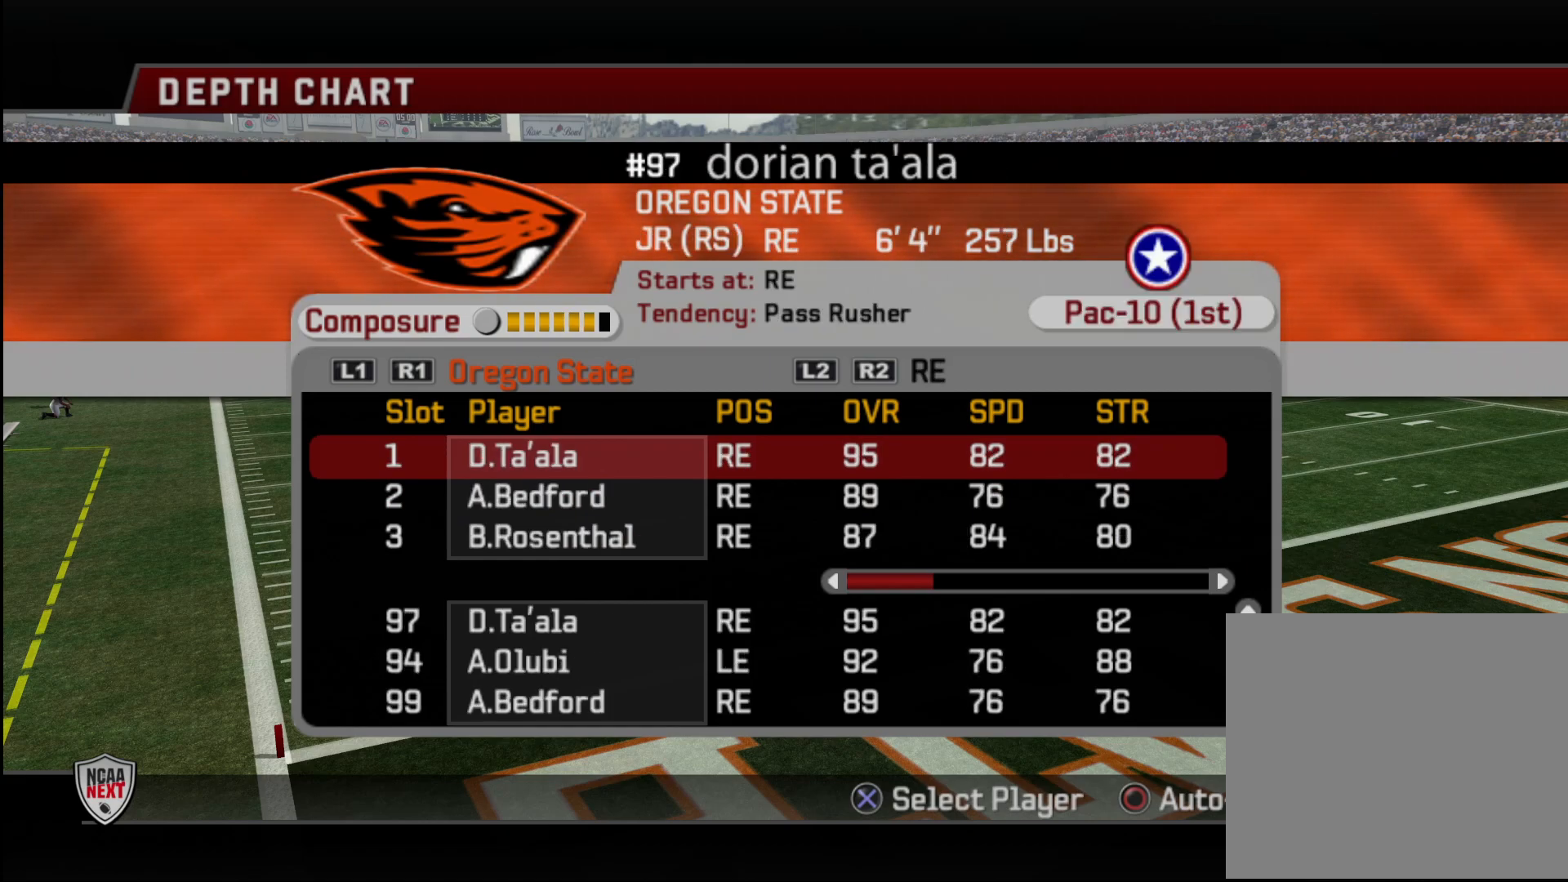
{"buttons": [], "left_stick": "center", "right_stick": "center", "events": [[17, "L2", "up"]]}
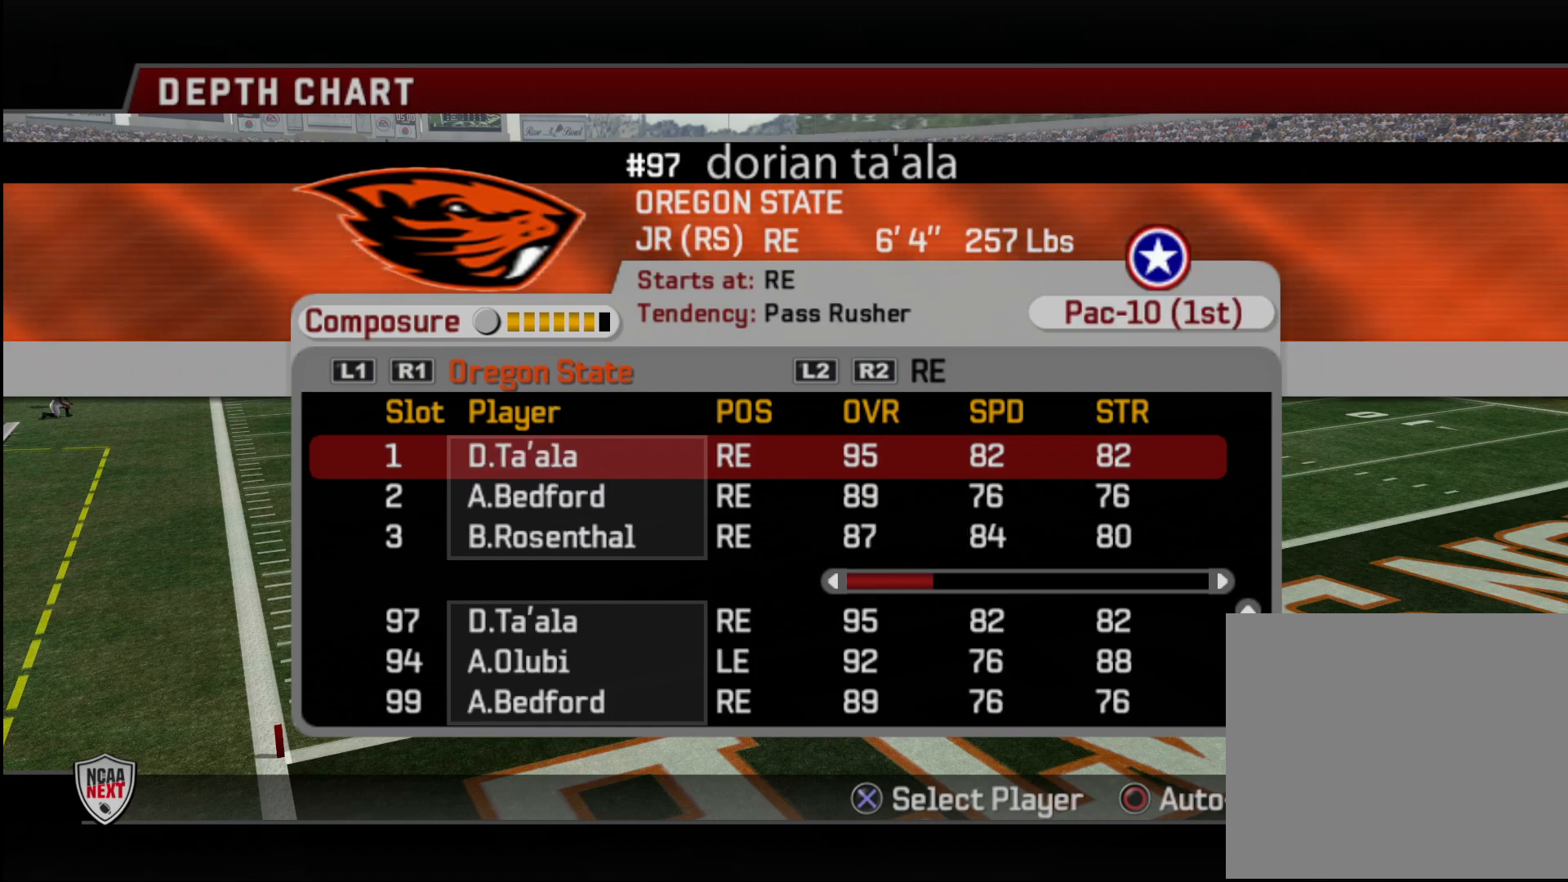
{"buttons": [], "left_stick": "center", "right_stick": "center", "events": [[283, "R2", "down"], [367, "R2", "up"]]}
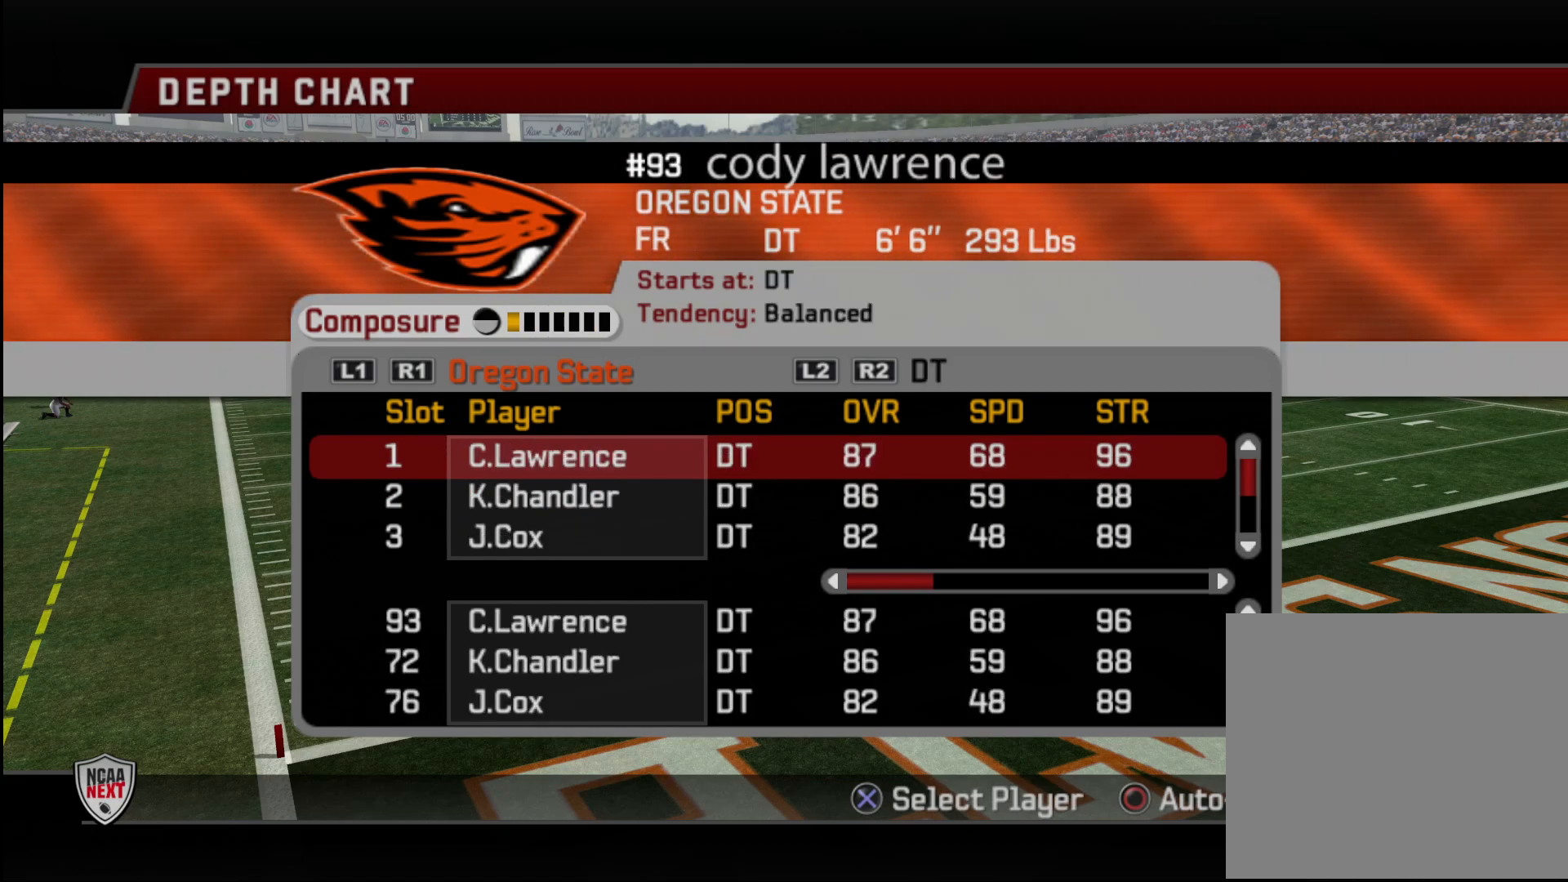
{"buttons": [], "left_stick": "center", "right_stick": "center", "events": []}
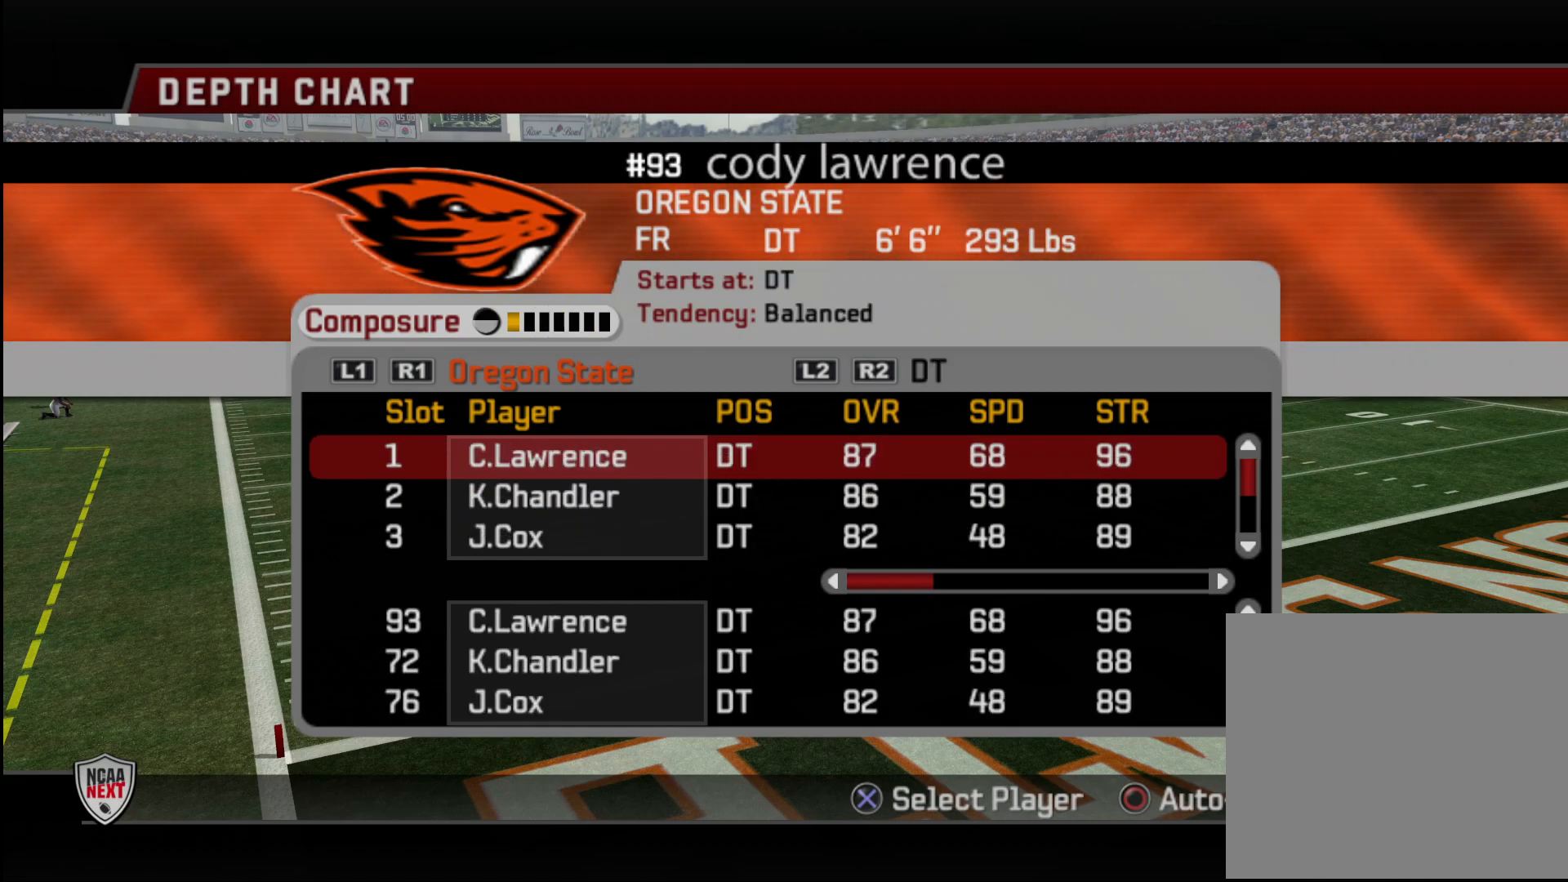
{"buttons": [], "left_stick": "center", "right_stick": "center", "events": []}
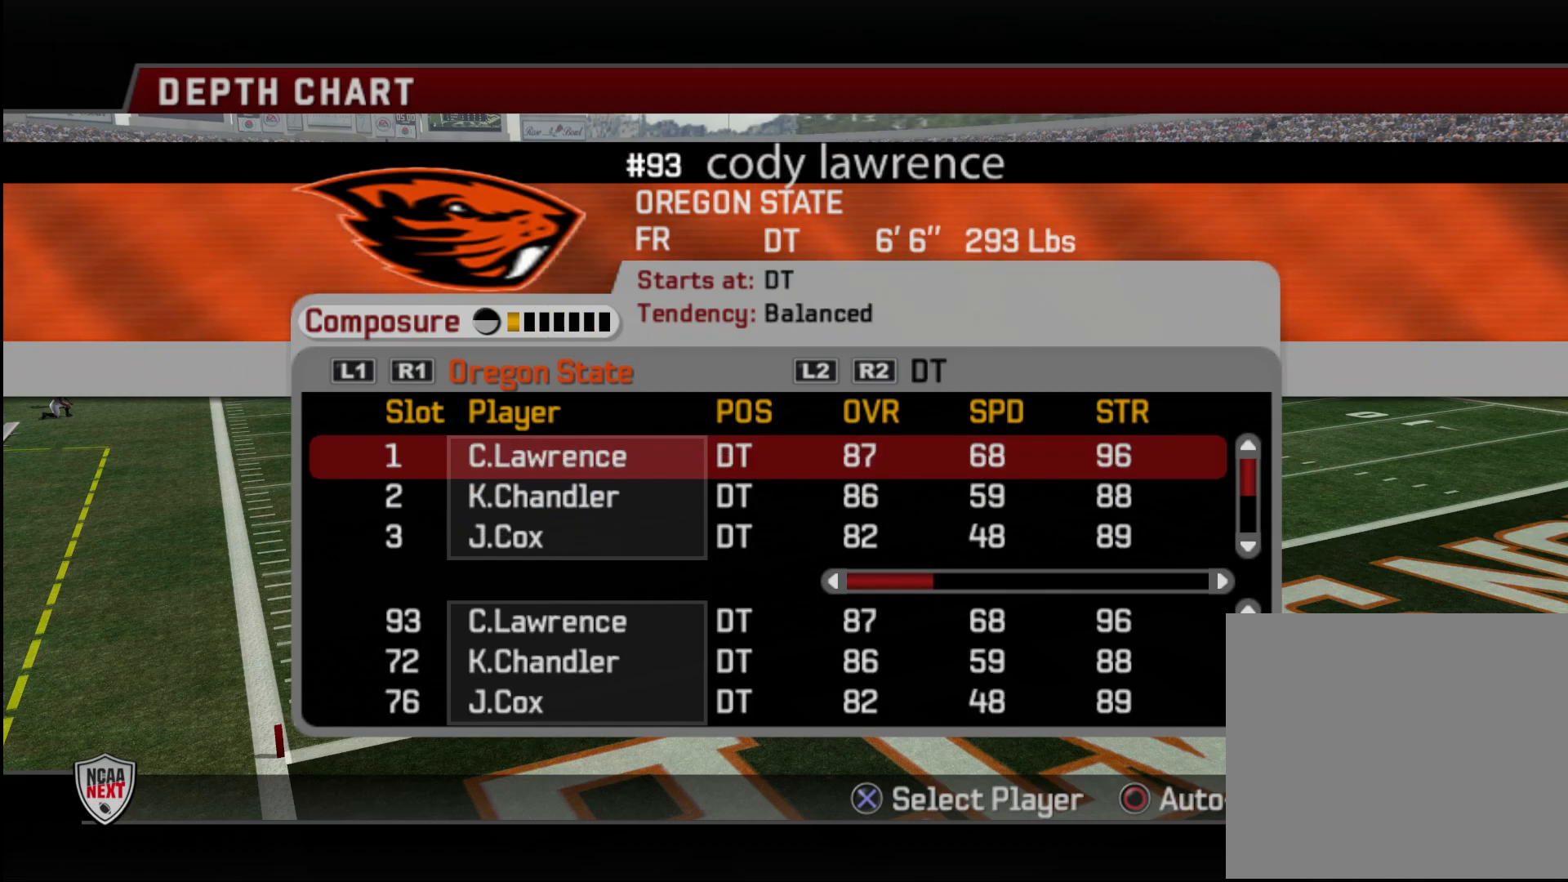
{"buttons": [], "left_stick": "center", "right_stick": "center", "events": [[183, "R2", "down"], [283, "R2", "up"]]}
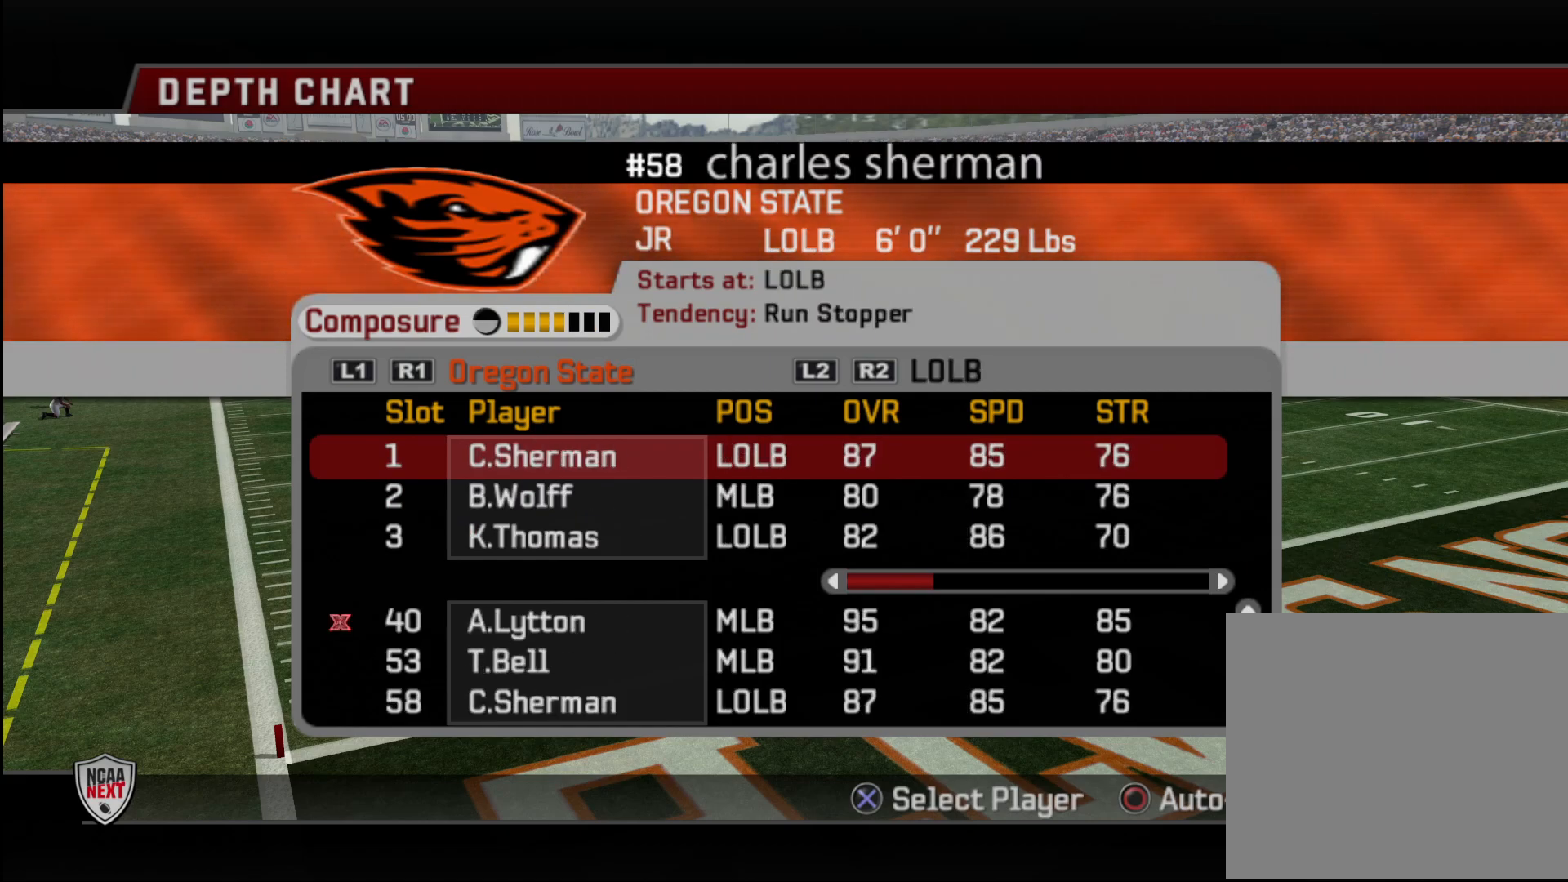
{"buttons": [], "left_stick": "center", "right_stick": "center", "events": []}
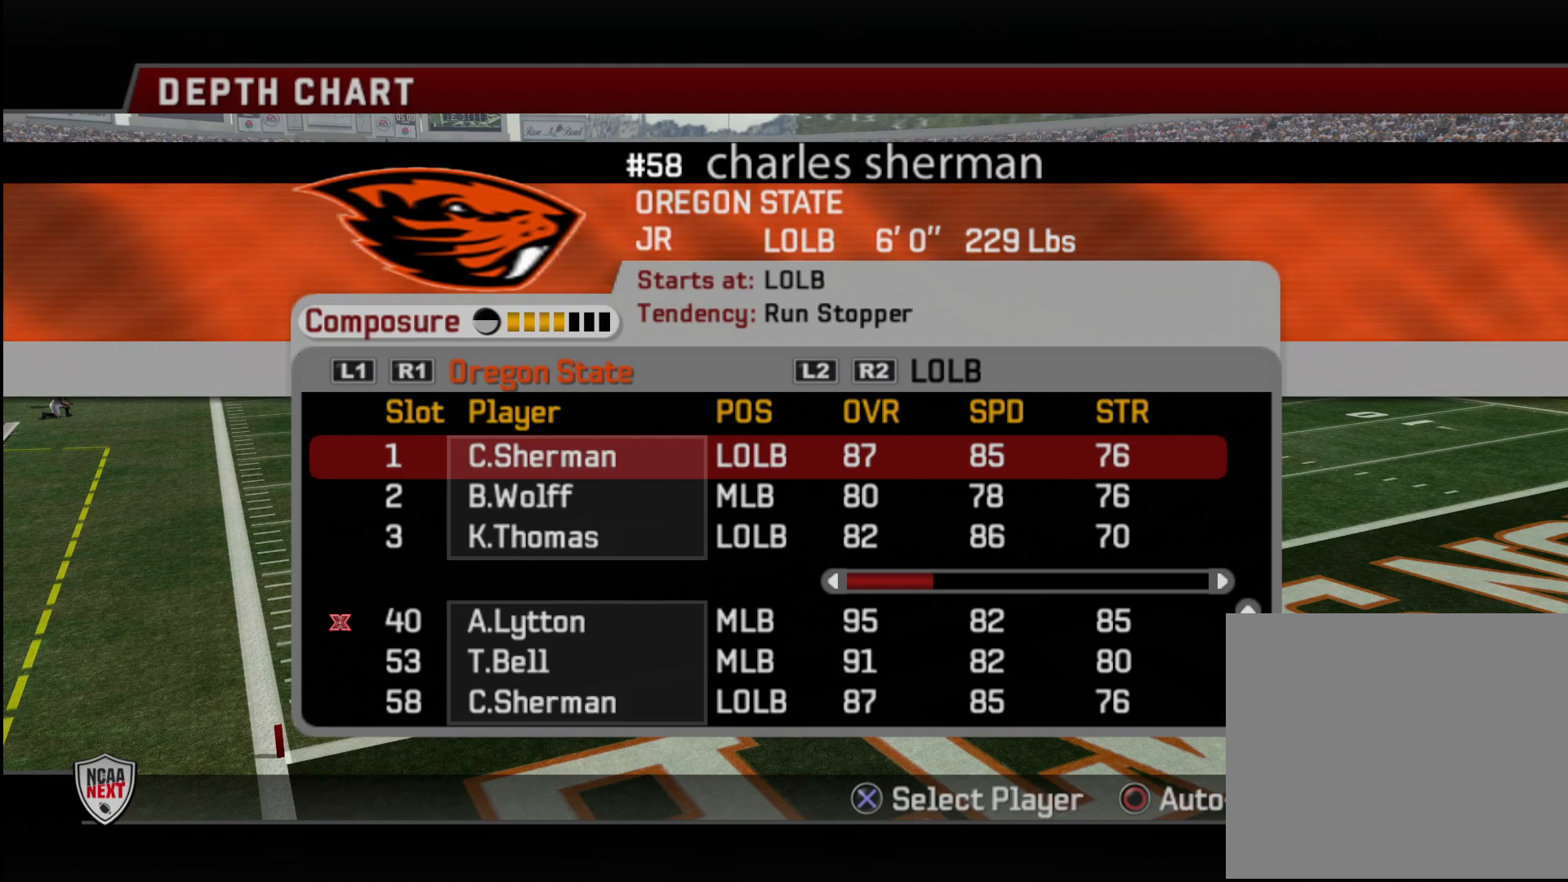
{"buttons": [], "left_stick": "center", "right_stick": "center", "events": []}
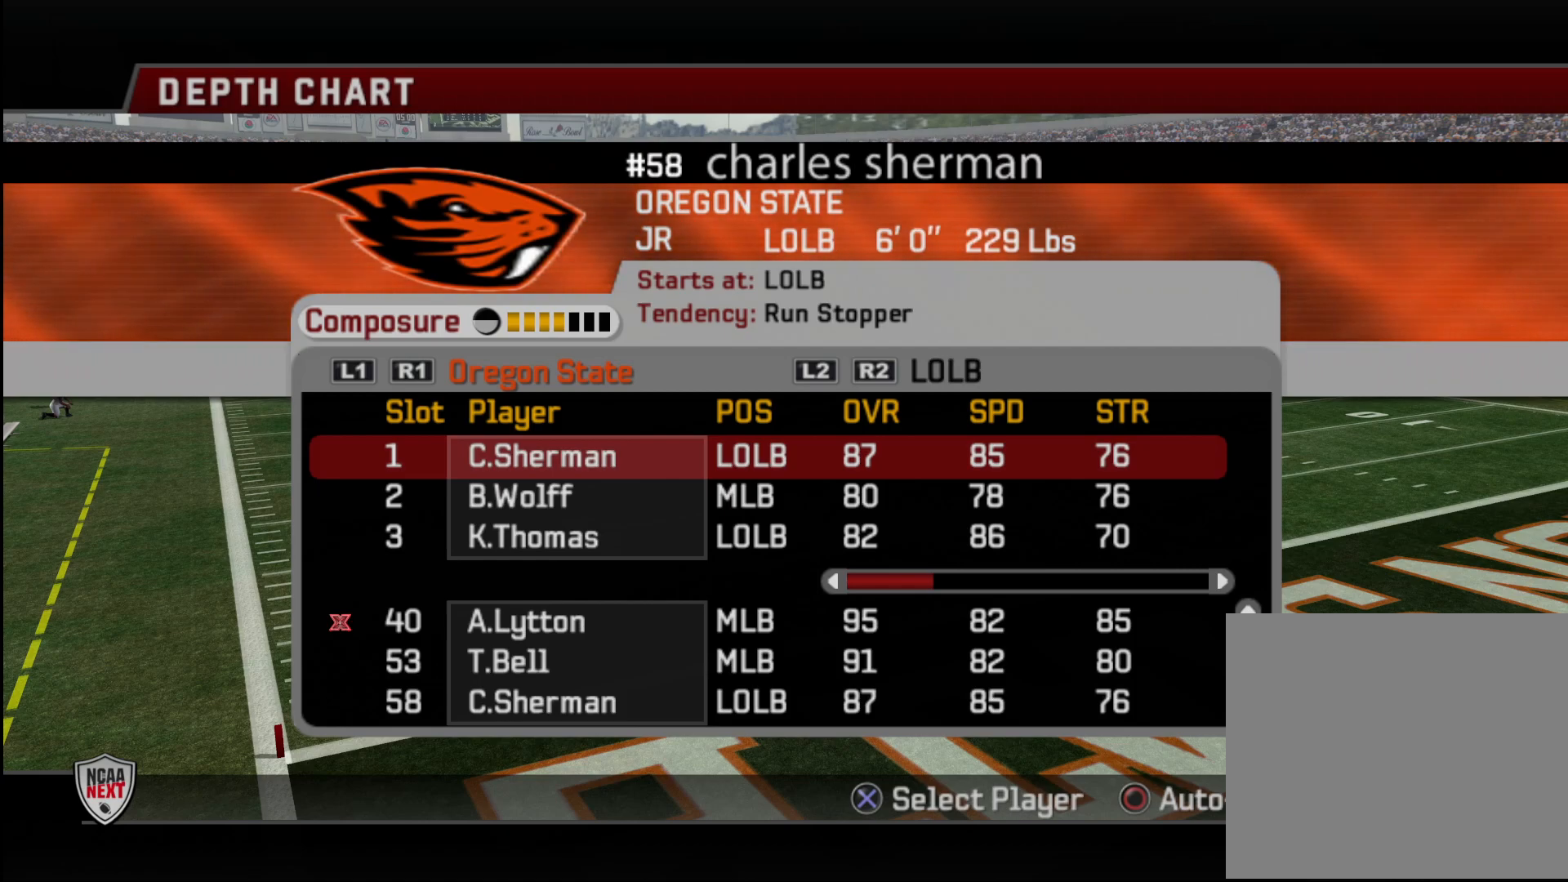
{"buttons": [], "left_stick": "center", "right_stick": "center", "events": []}
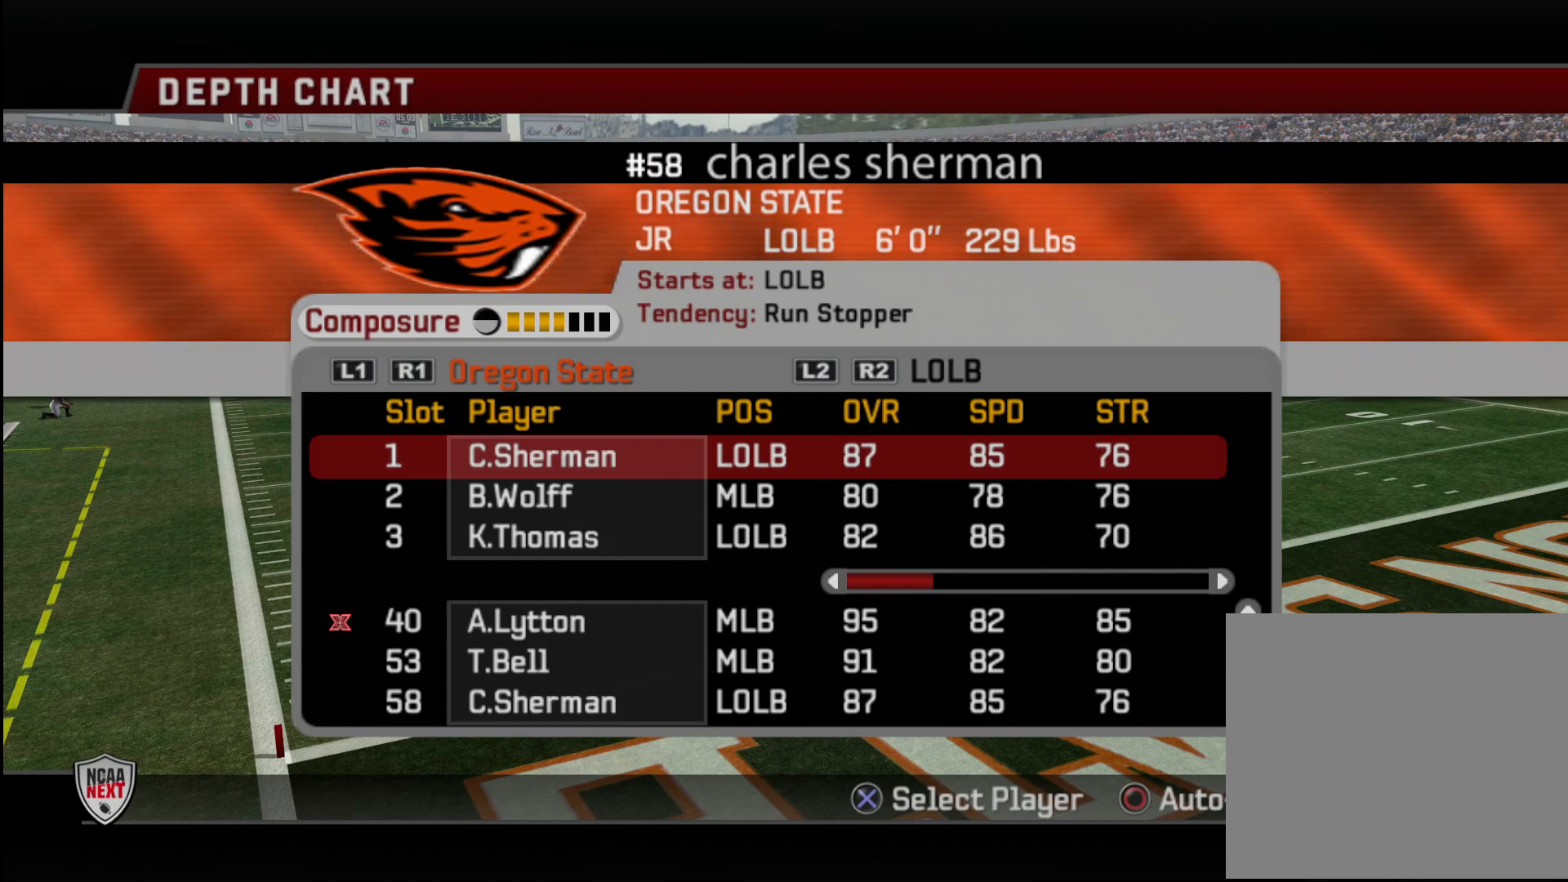
{"buttons": [], "left_stick": "center", "right_stick": "center", "events": [[200, "DPAD_DOWN", "down"], [250, "DPAD_DOWN", "up"]]}
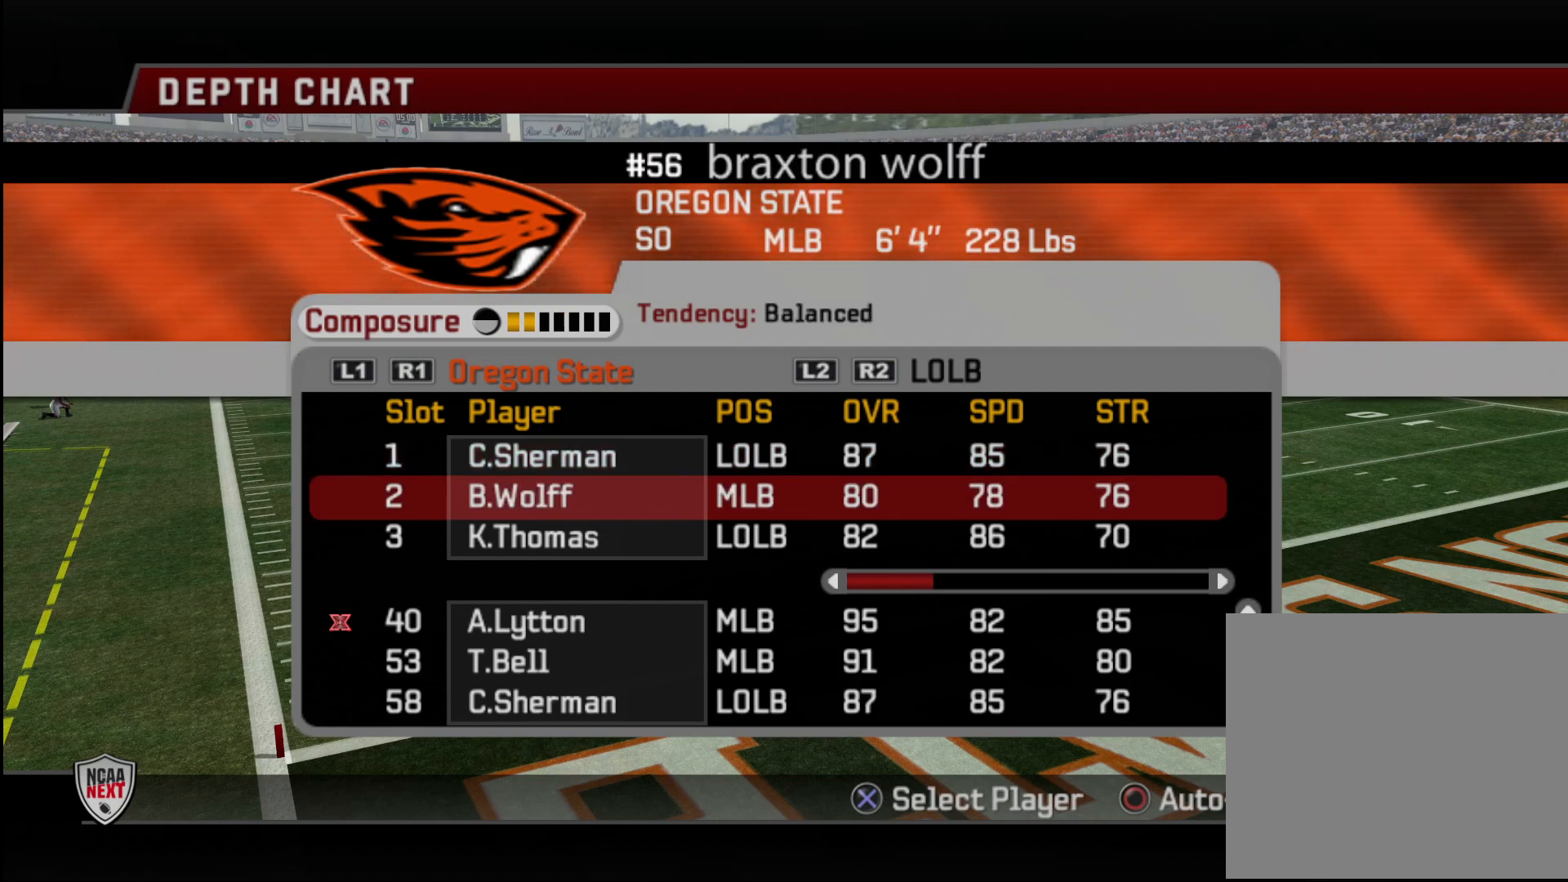
{"buttons": [], "left_stick": "center", "right_stick": "center", "events": []}